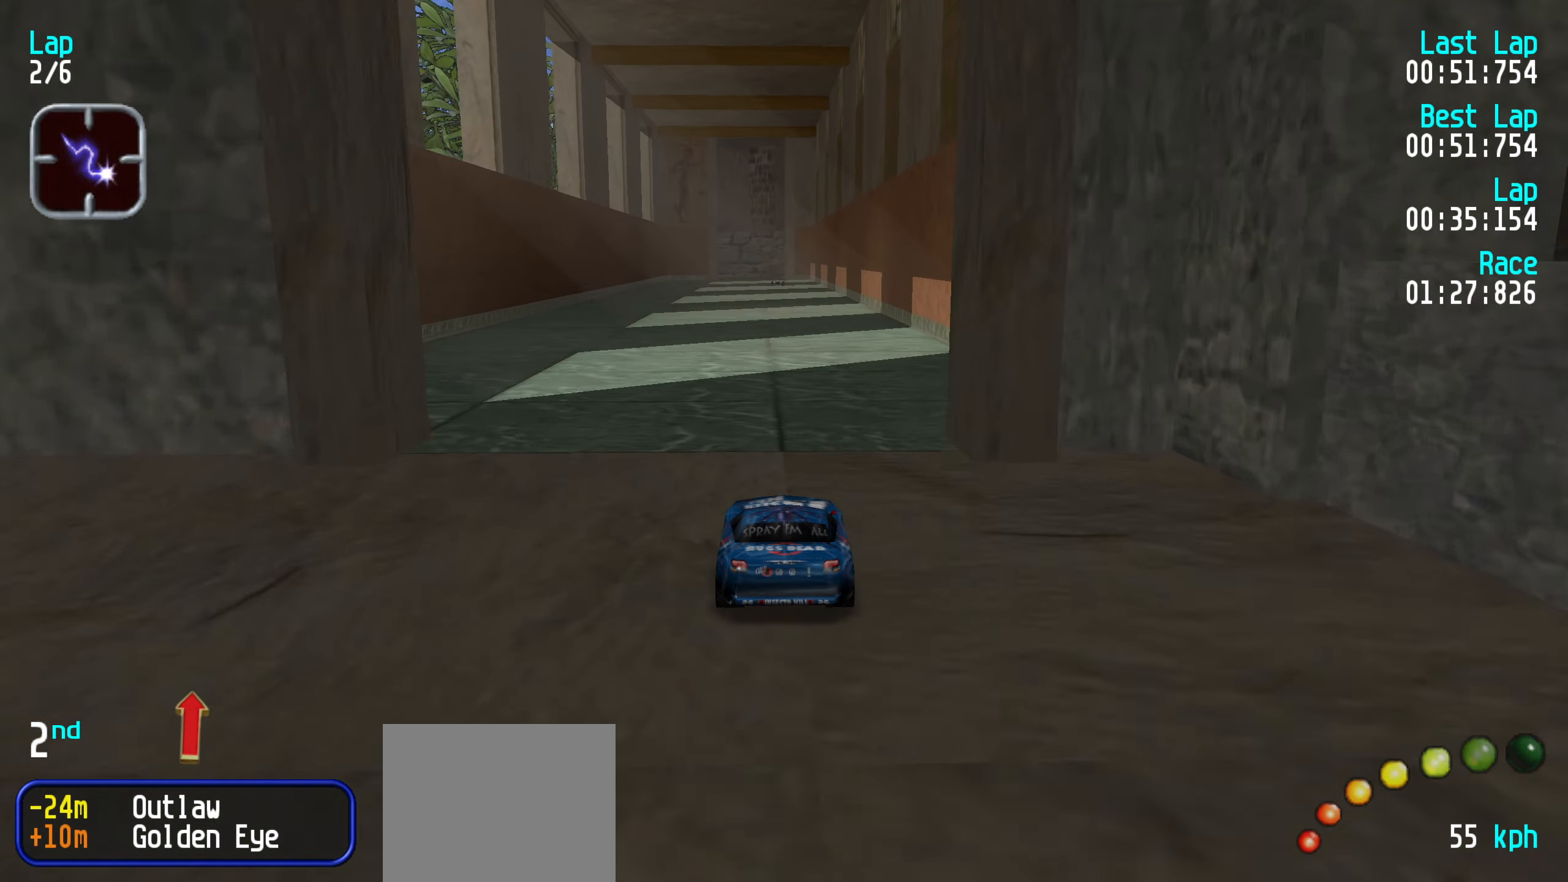
Gameplay with keyboard; each line is a JSON object with the keys held at the frame after it. "events" lists presses ("down") and releases ("up") of "down", "left", "right" and "up" between this image and that frame as [ms after this image, input, new state], when the widget could be followed in between. No other keys are recorded. Mouse input is not recorded.
{"keys": ["up"], "events": []}
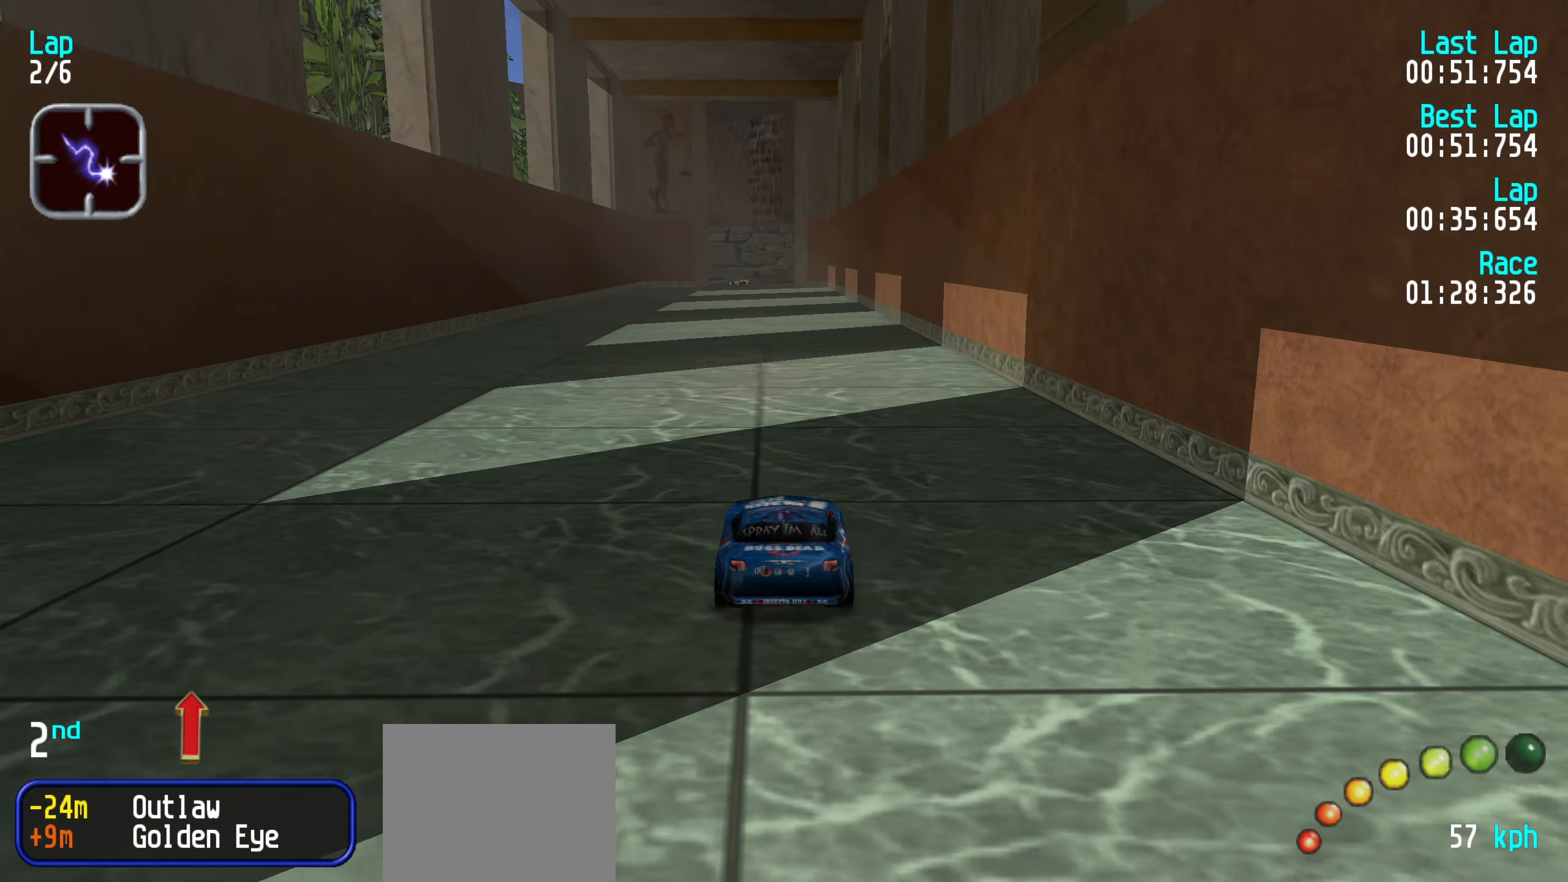
{"keys": ["up"], "events": []}
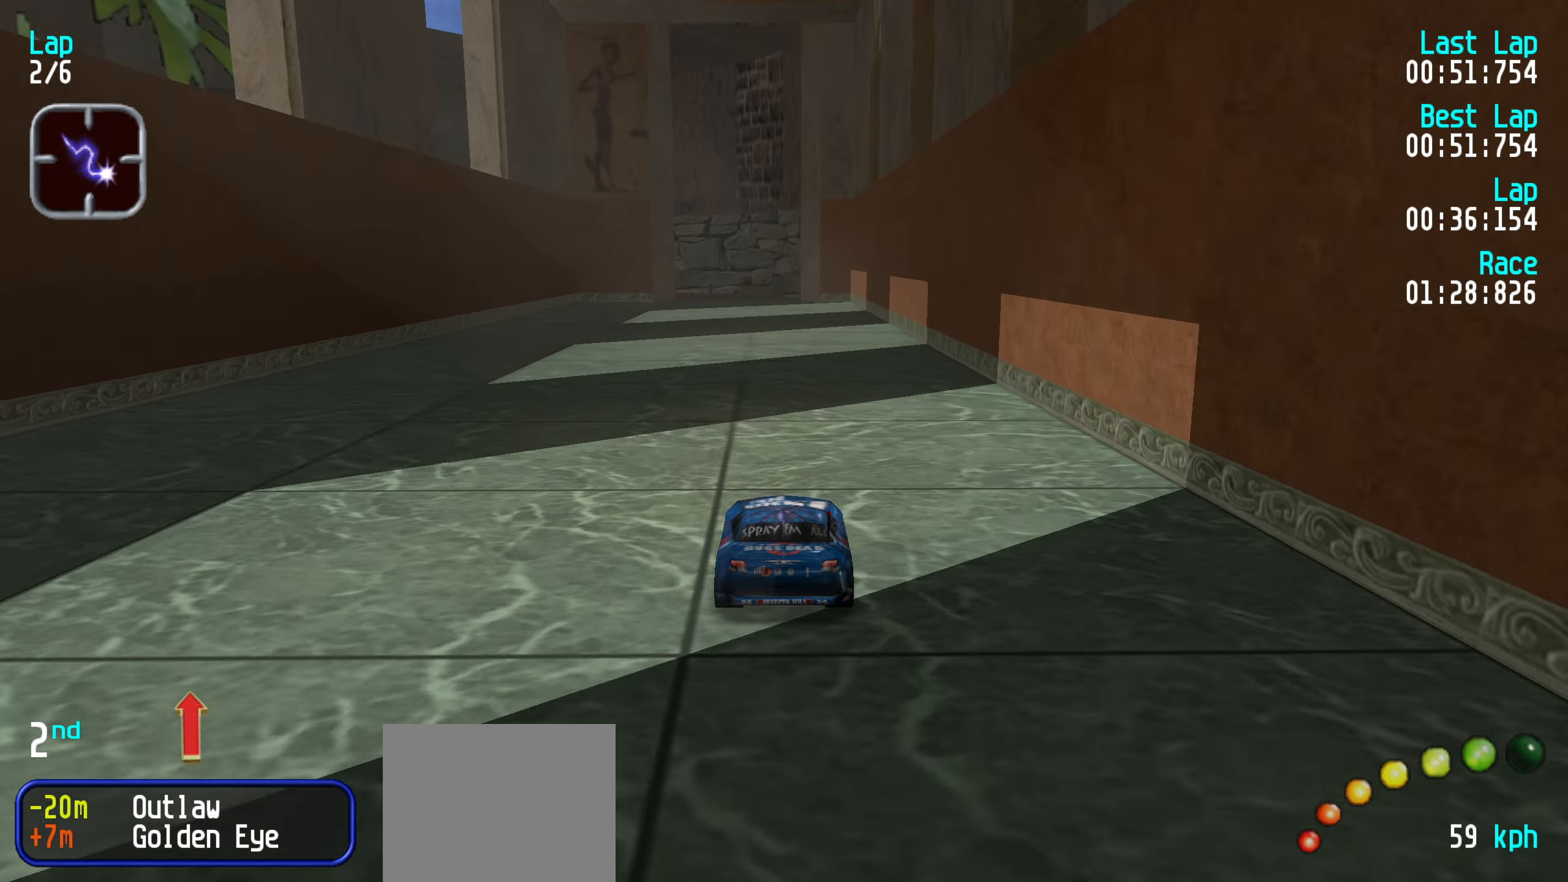
{"keys": ["up"], "events": []}
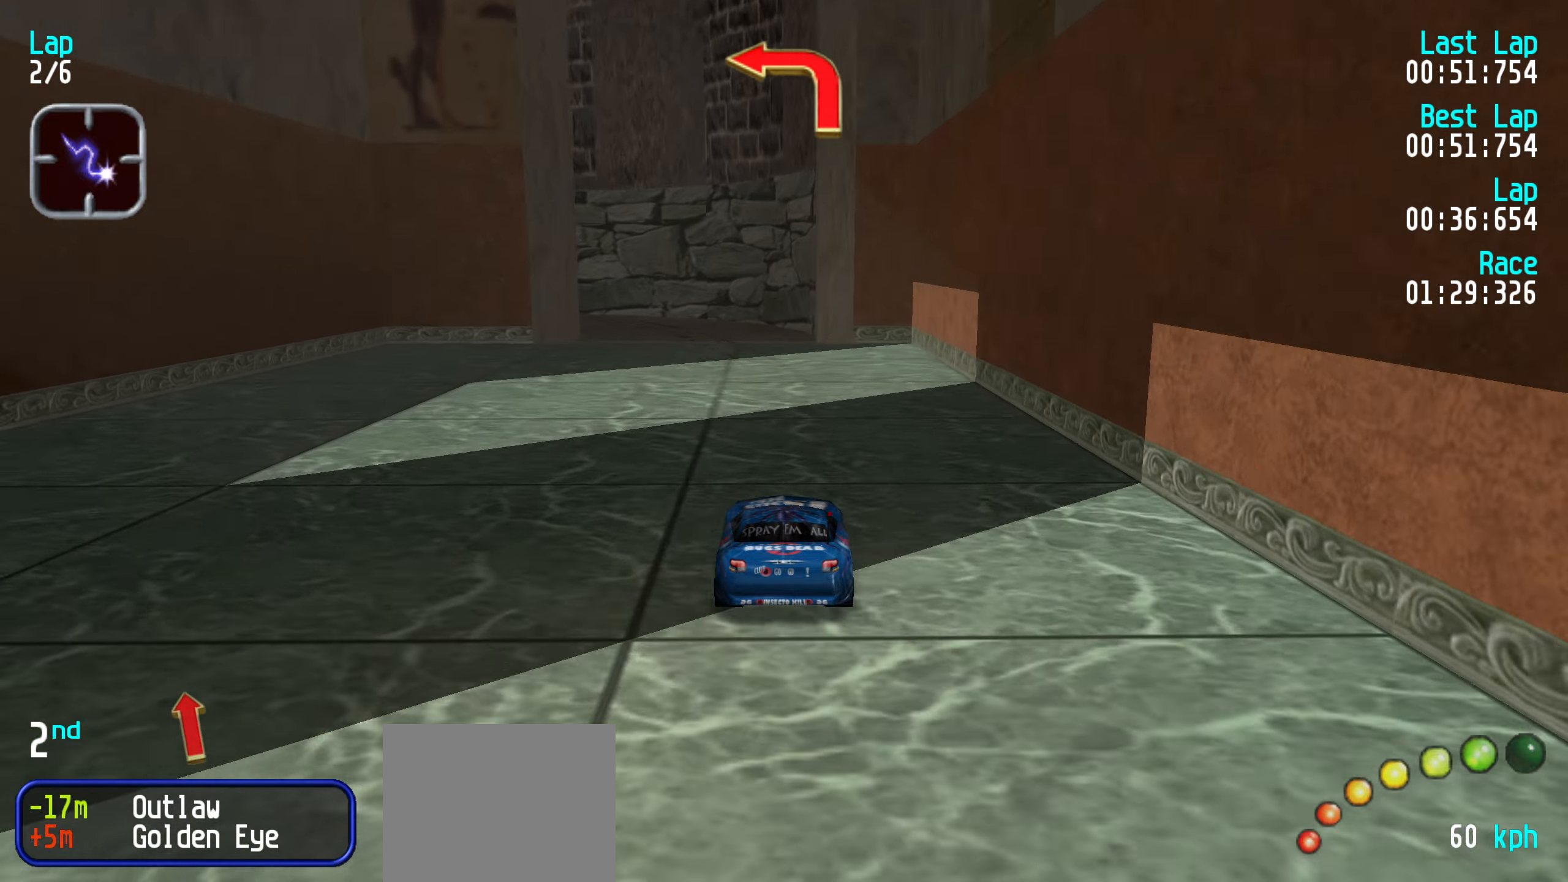
{"keys": ["up"], "events": [[250, "right", "down"], [283, "right", "up"], [333, "left", "down"], [433, "left", "up"]]}
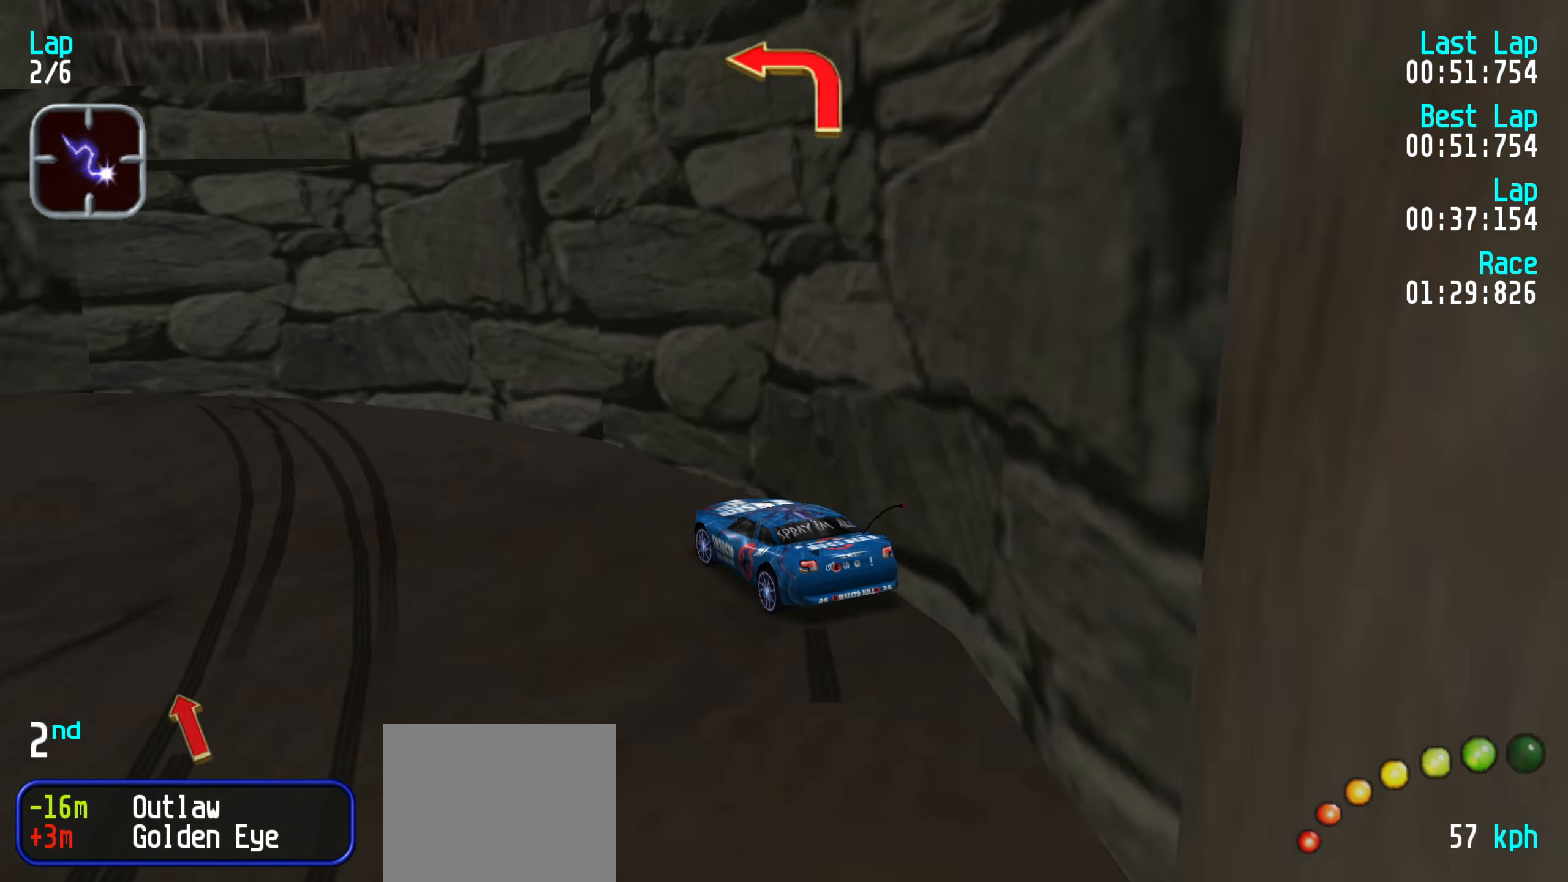
{"keys": ["left", "up"], "events": [[16, "left", "down"], [66, "left", "up"], [166, "left", "down"], [266, "left", "up"], [350, "left", "down"], [400, "left", "up"], [483, "left", "down"]]}
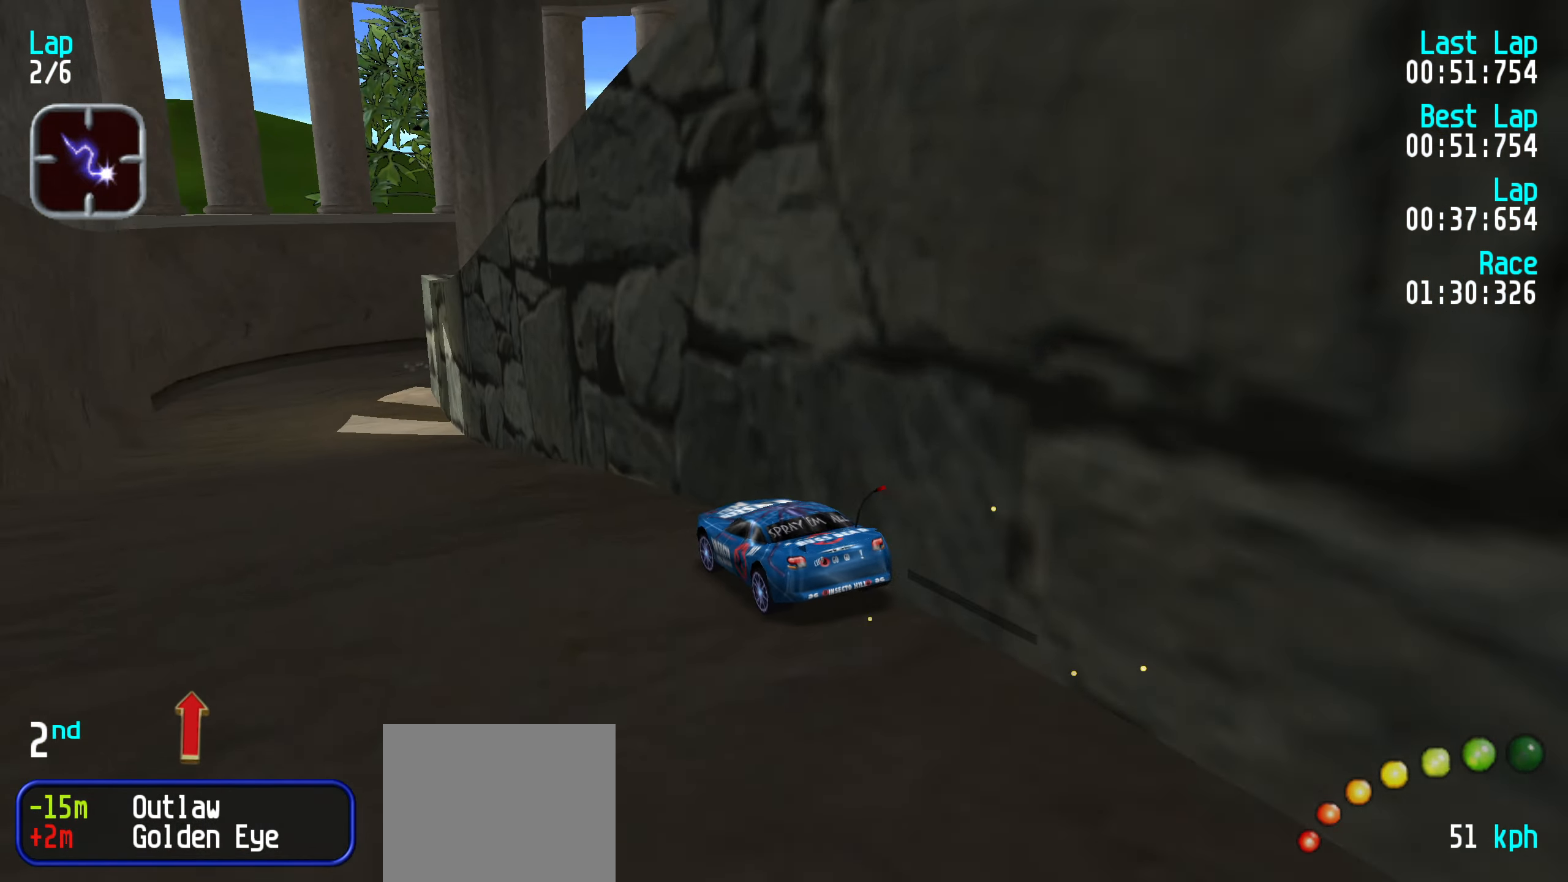
{"keys": ["up"], "events": [[83, "left", "up"], [183, "left", "down"], [233, "left", "up"], [333, "left", "down"], [416, "left", "up"]]}
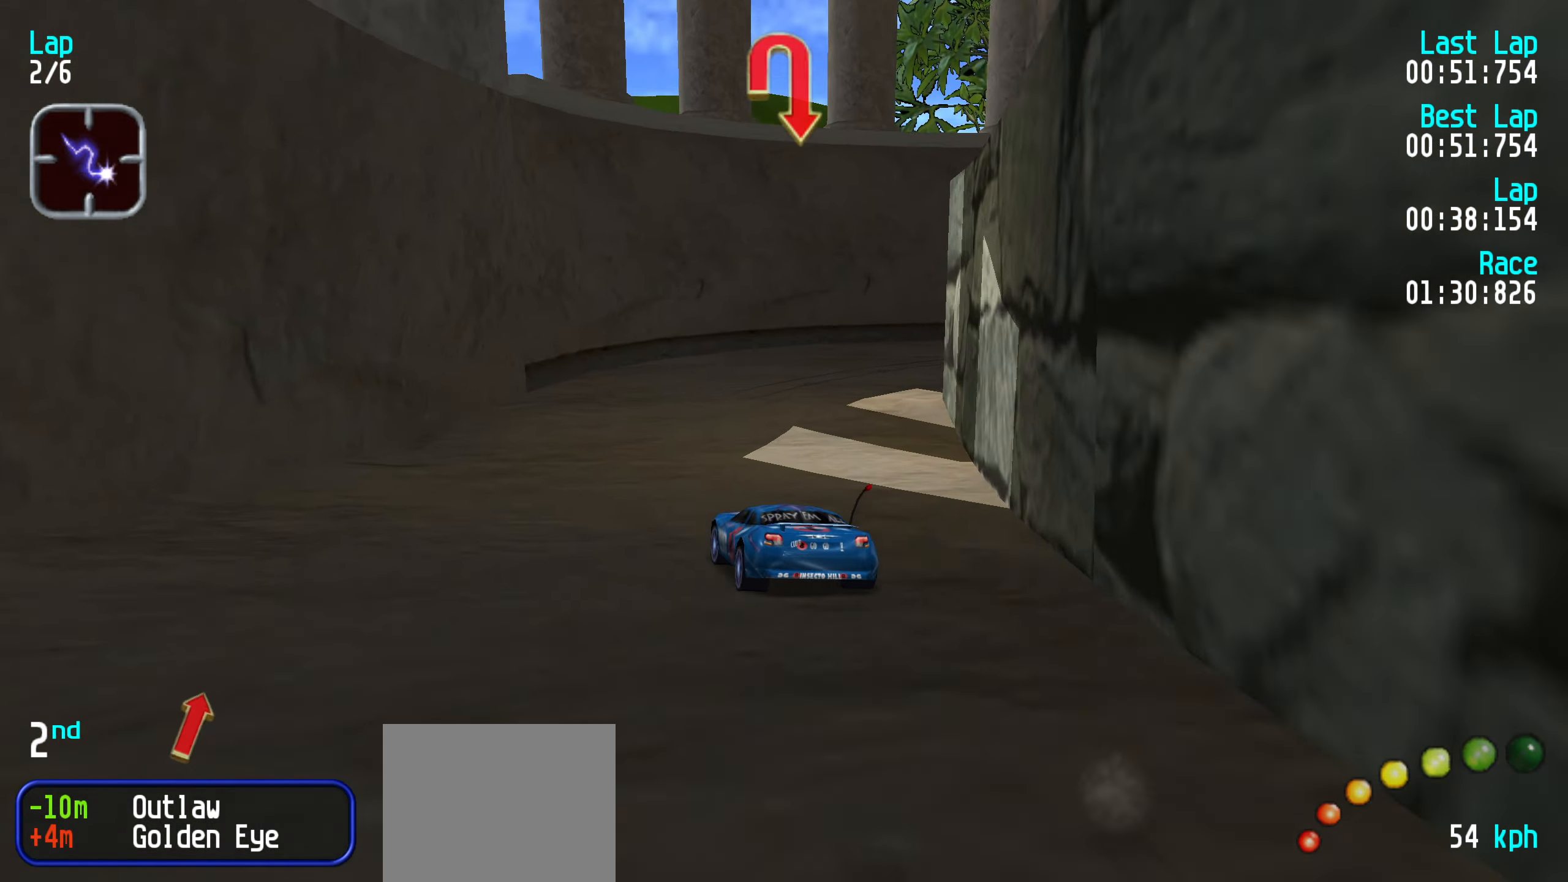
{"keys": ["up"], "events": [[16, "left", "down"], [100, "left", "up"], [283, "right", "down"], [433, "right", "up"]]}
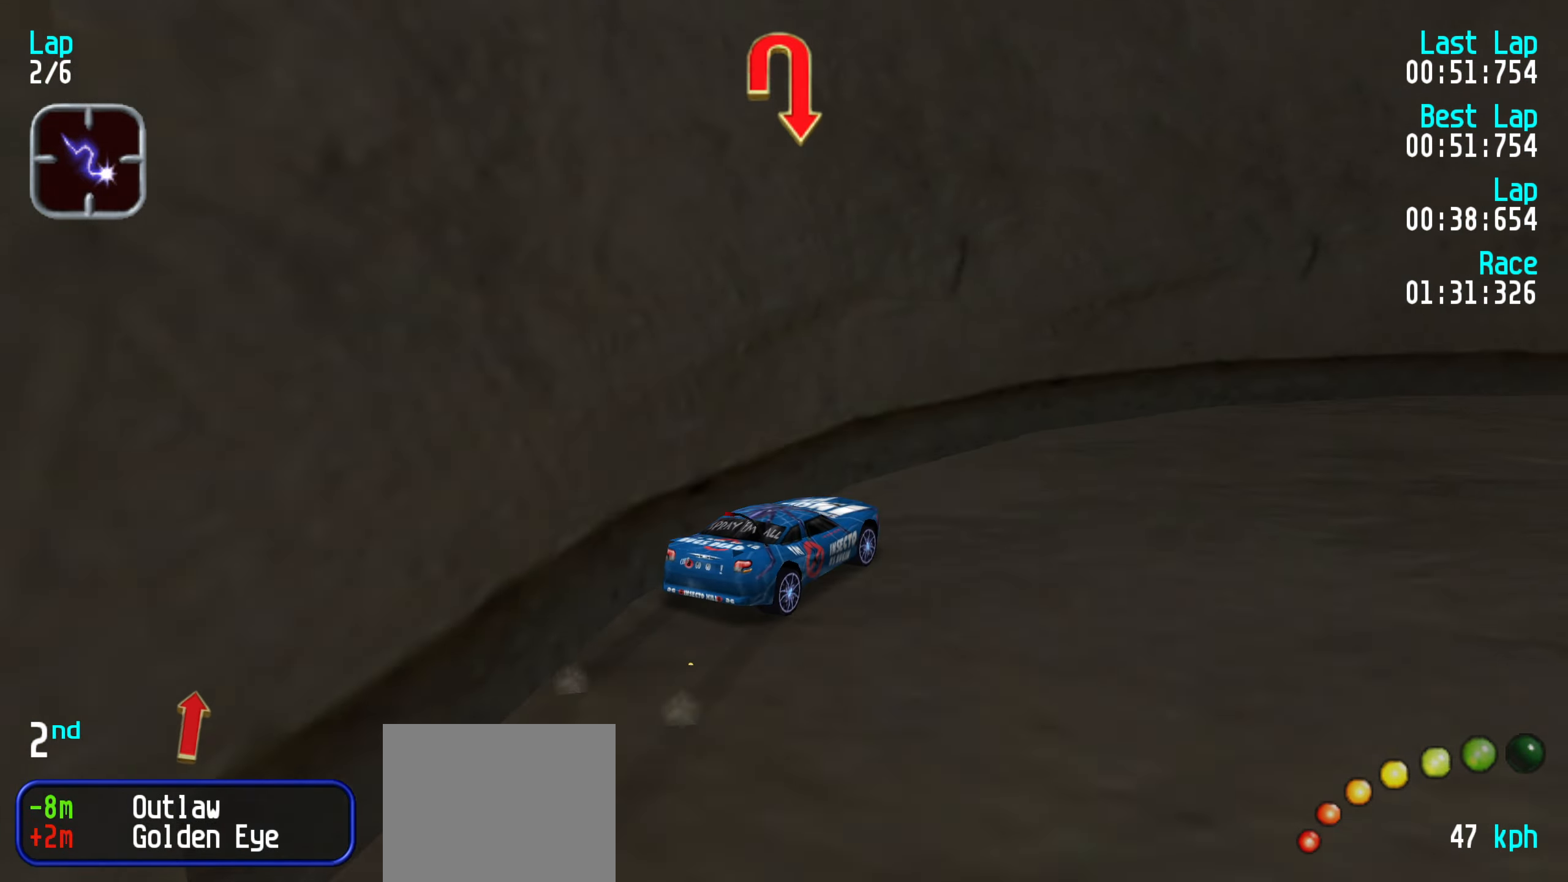
{"keys": ["up"], "events": [[66, "right", "down"], [166, "right", "up"], [250, "right", "down"], [350, "right", "up"], [450, "right", "down"], [483, "right", "up"]]}
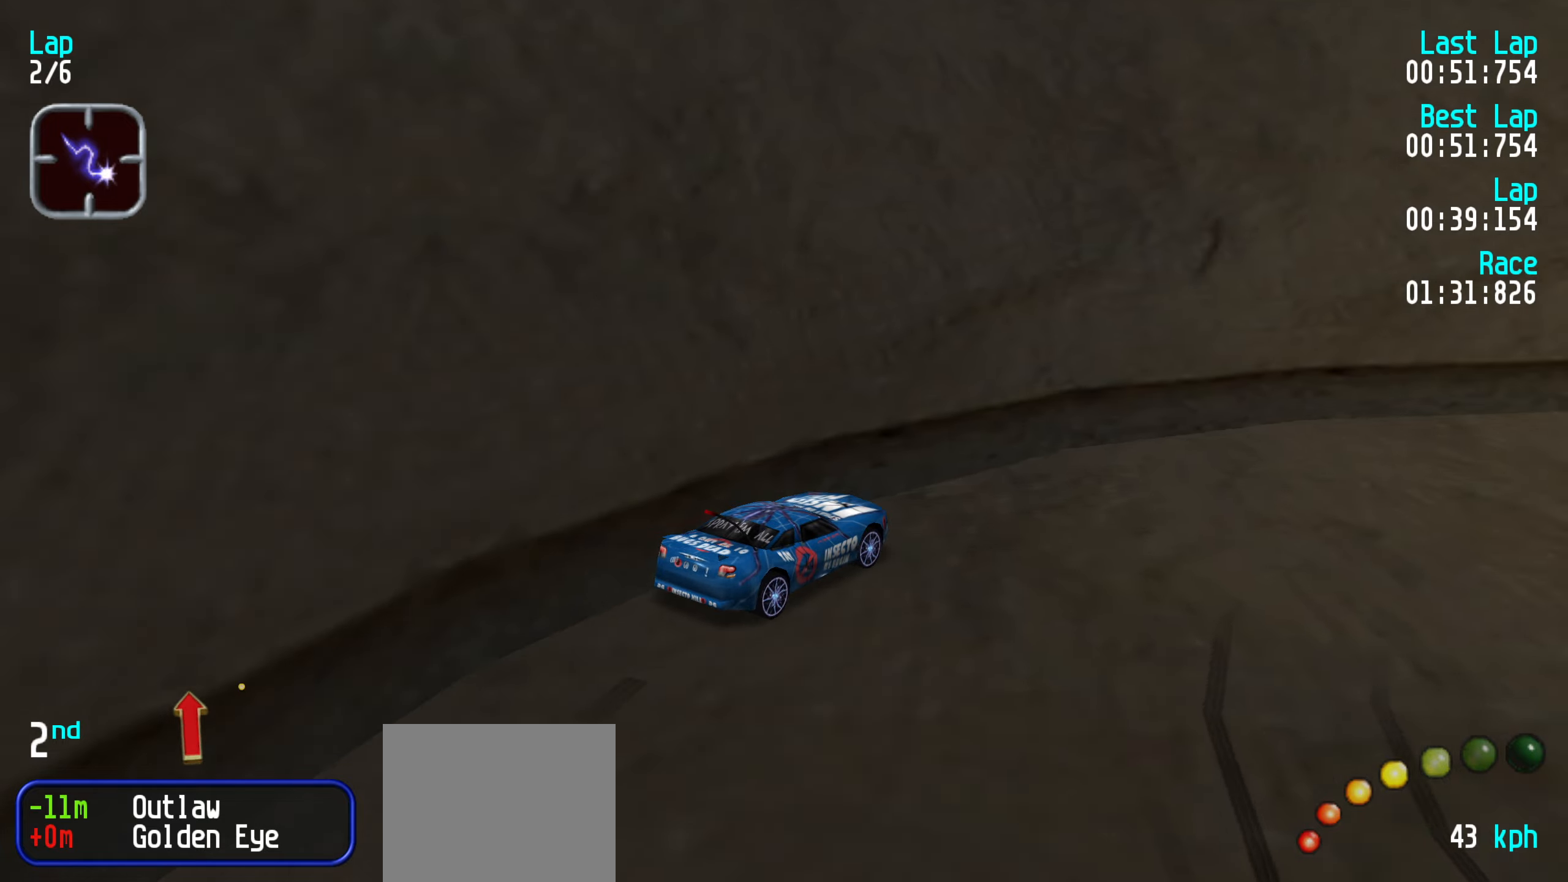
{"keys": ["right", "up"], "events": [[83, "right", "down"], [183, "right", "up"], [317, "right", "down"], [367, "right", "up"], [500, "right", "down"]]}
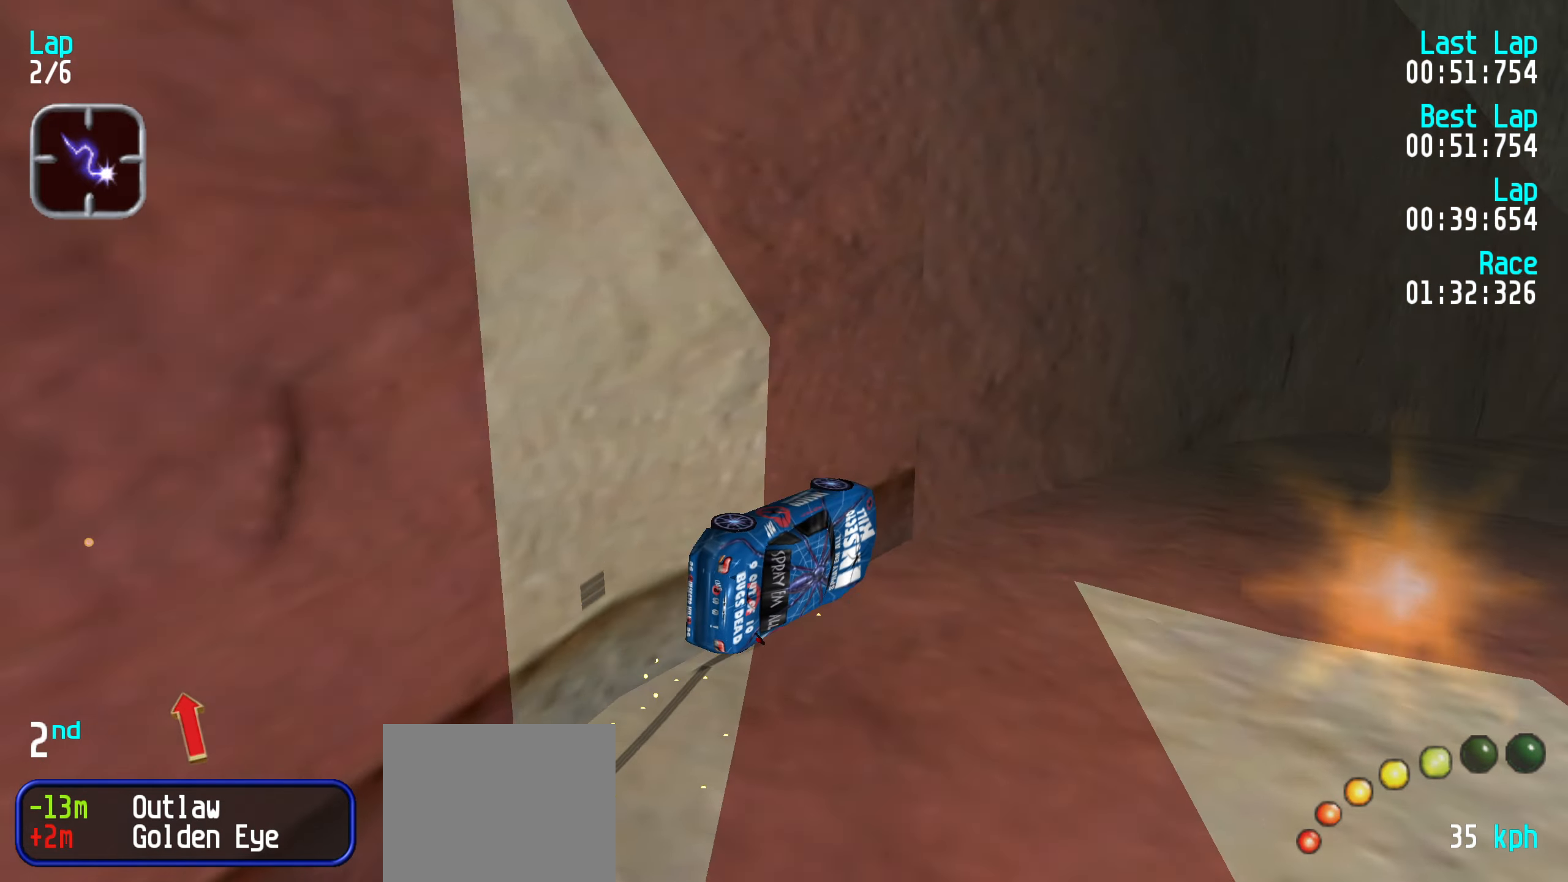
{"keys": ["right", "up"], "events": [[50, "right", "up"], [333, "right", "down"]]}
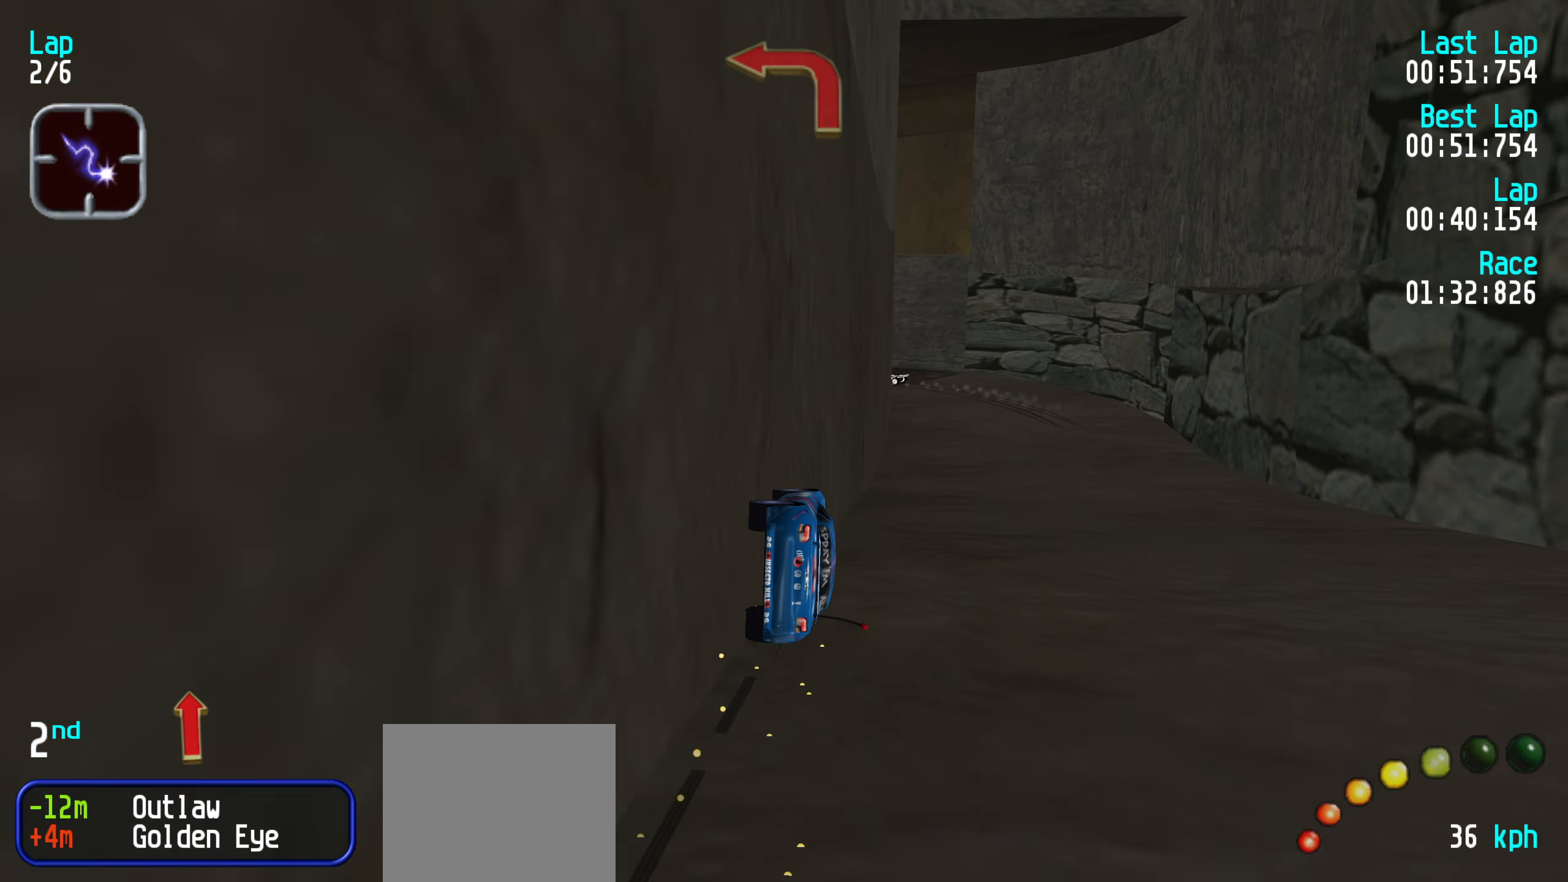
{"keys": ["up"], "events": [[17, "right", "up"], [117, "right", "down"], [250, "right", "up"], [350, "right", "down"], [500, "right", "up"]]}
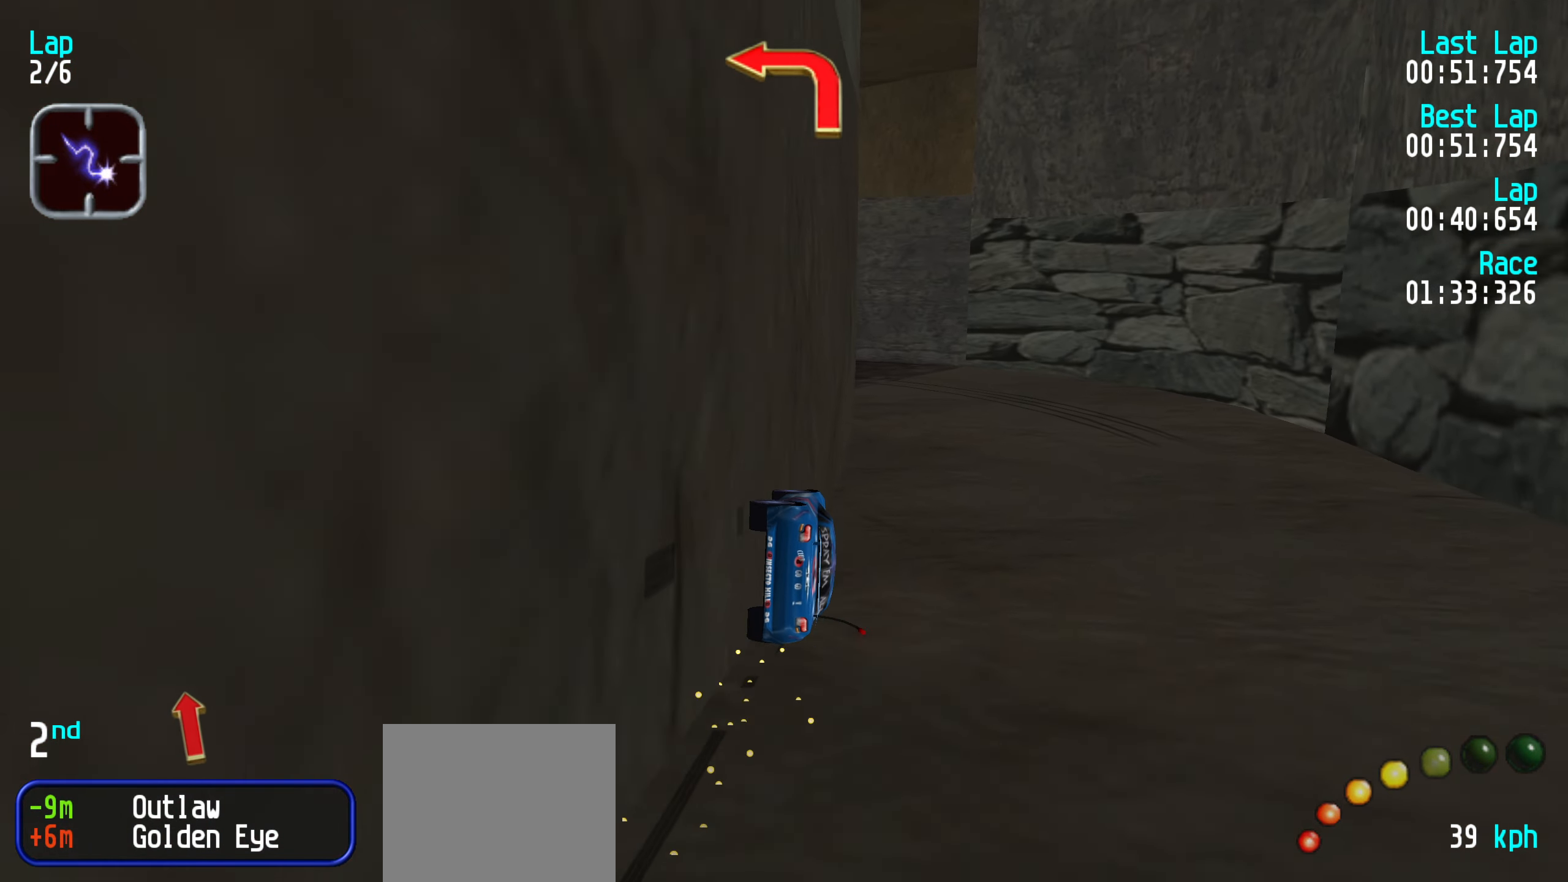
{"keys": [], "events": [[50, "right", "down"], [183, "right", "up"], [183, "up", "up"], [367, "left", "down"], [467, "left", "up"]]}
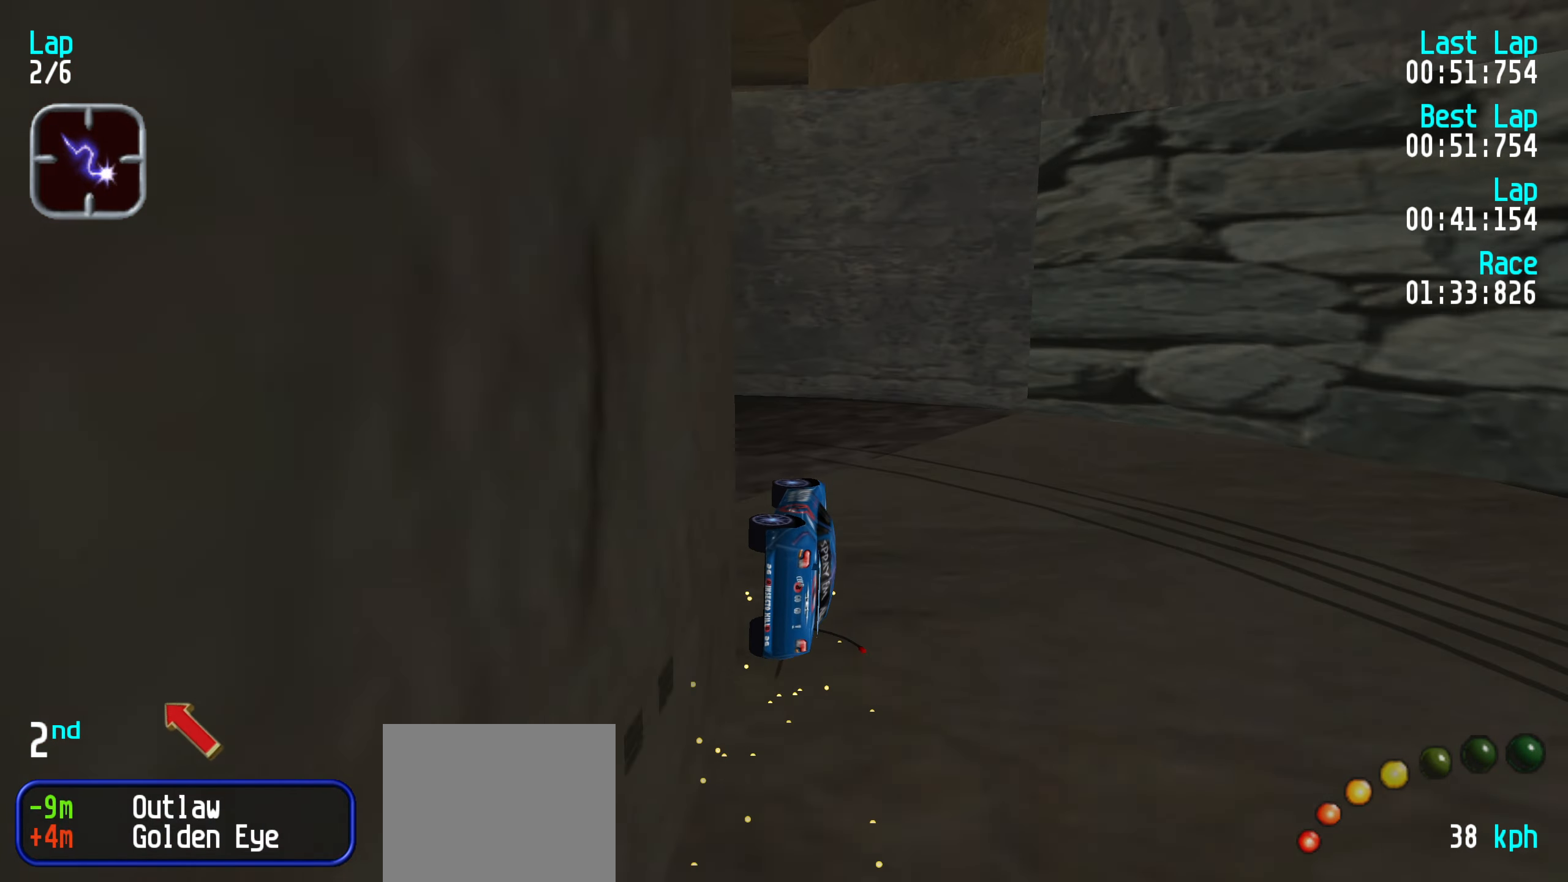
{"keys": ["left"], "events": [[200, "left", "down"]]}
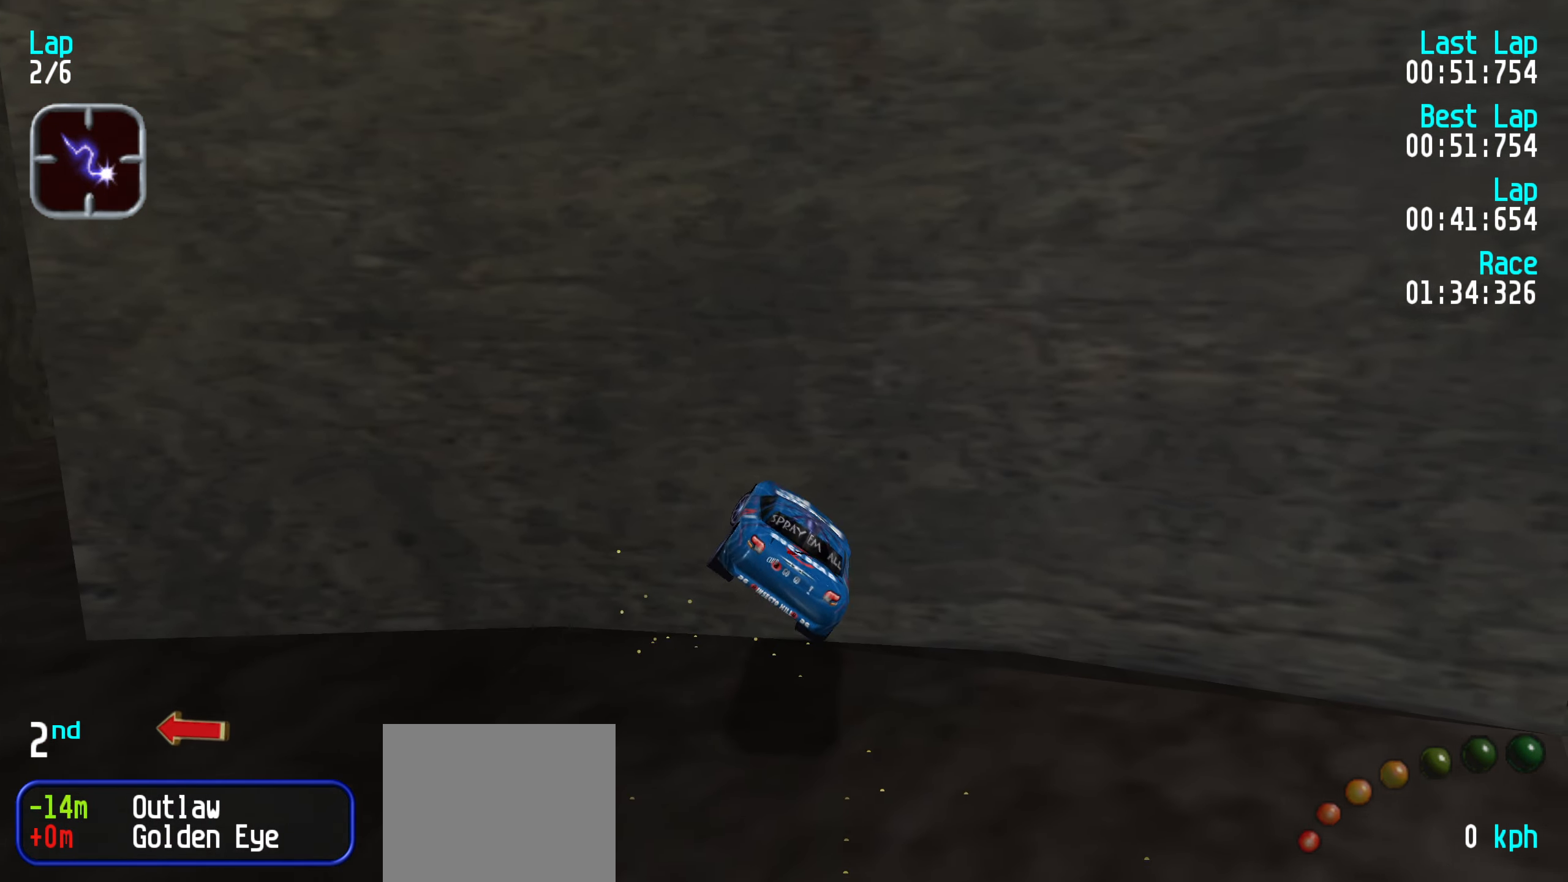
{"keys": ["left"], "events": []}
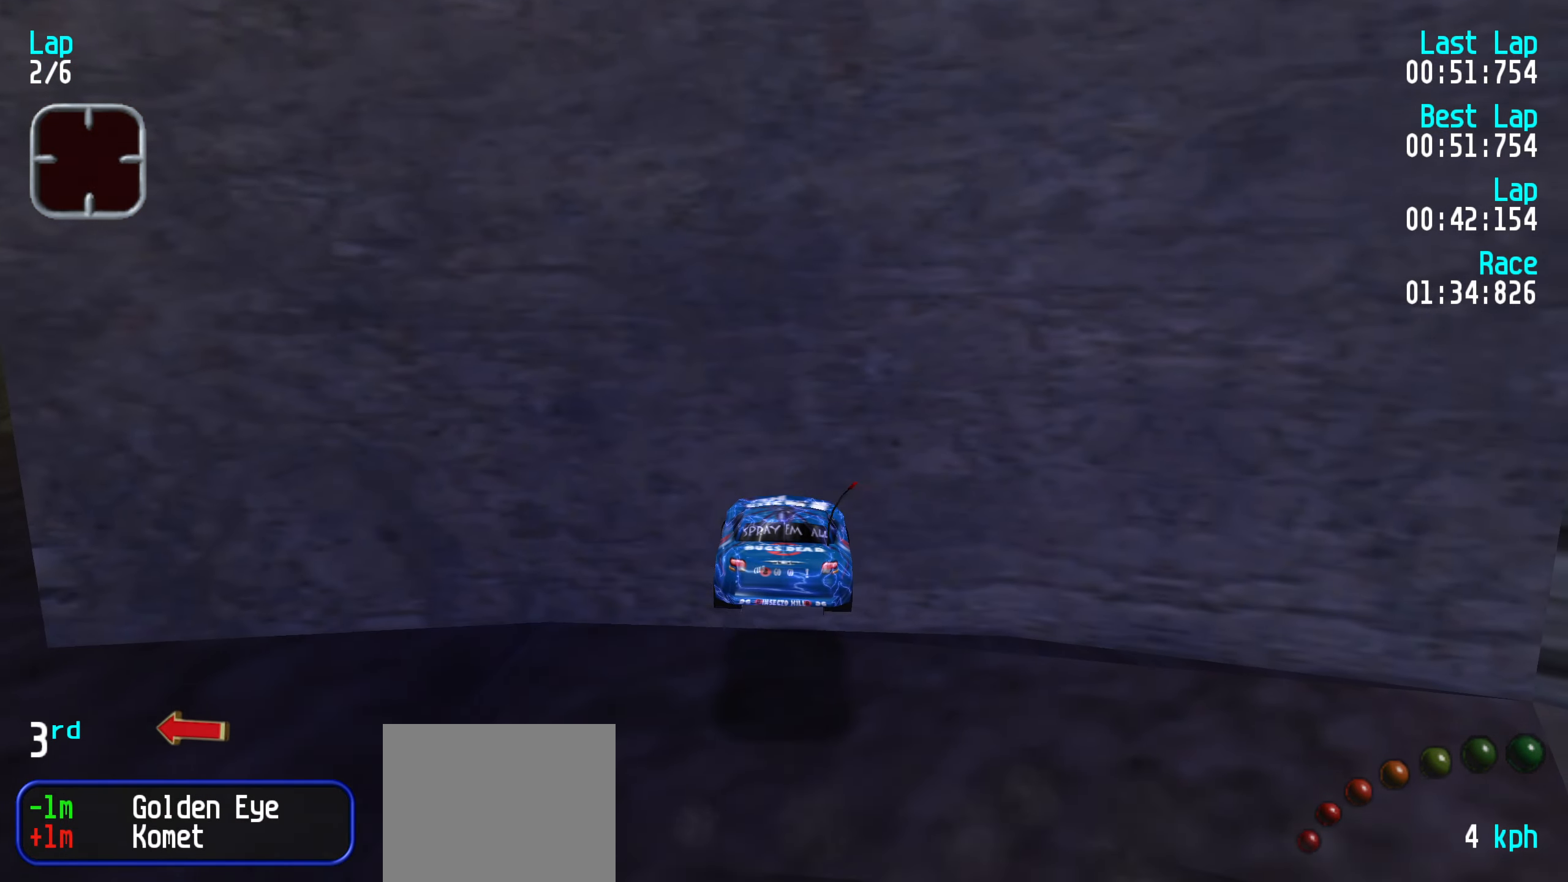
{"keys": ["down", "right"], "events": [[183, "left", "up"], [183, "right", "down"], [233, "down", "down"]]}
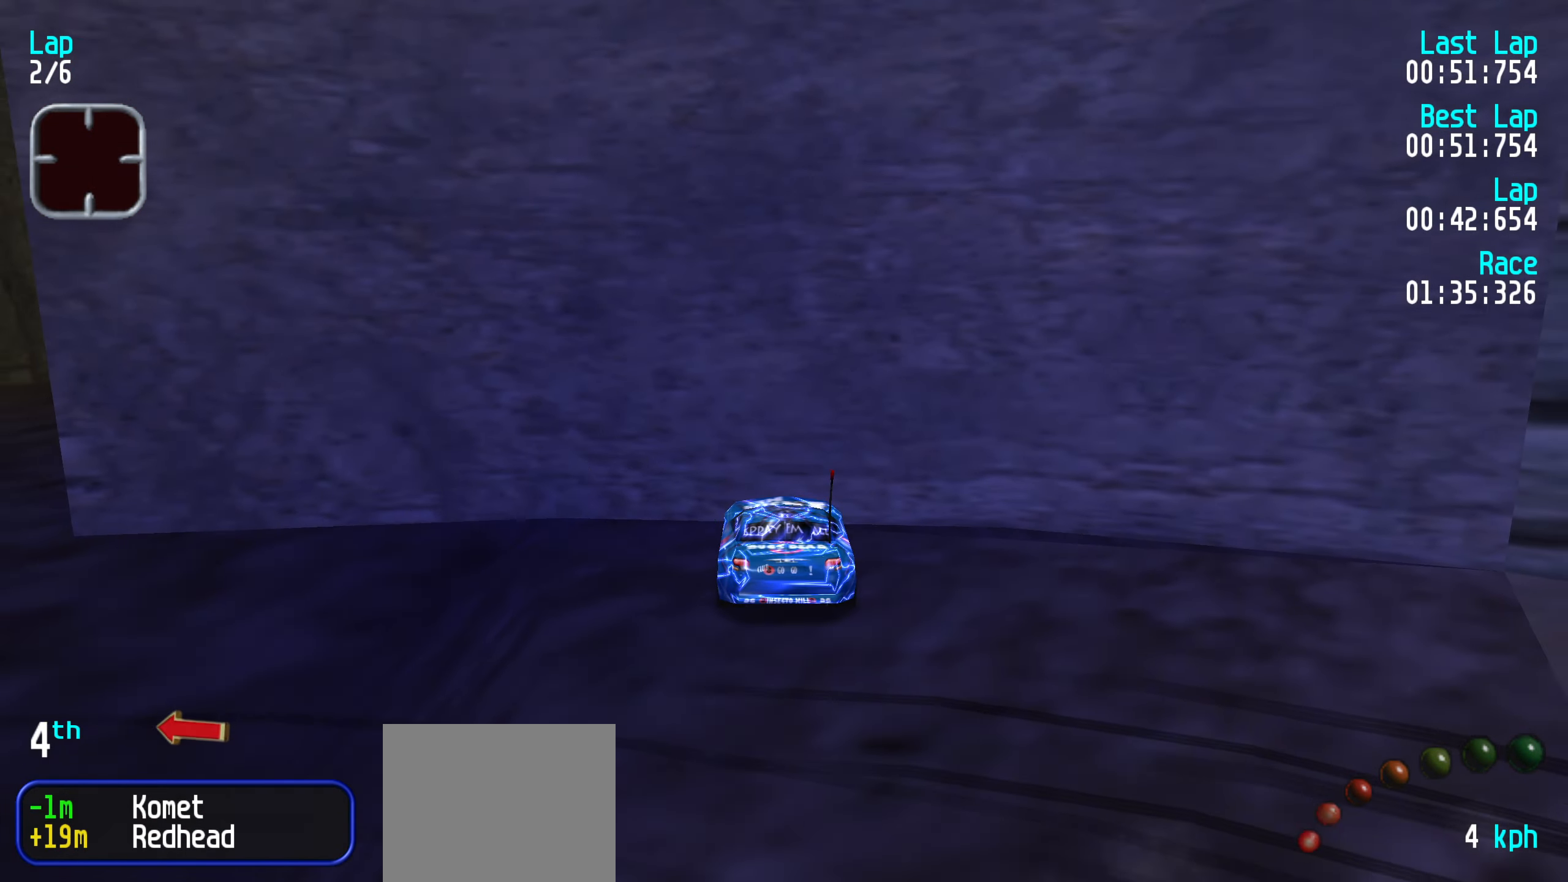
{"keys": ["left", "up"], "events": [[250, "down", "up"], [383, "up", "down"], [433, "left", "down"], [483, "right", "up"]]}
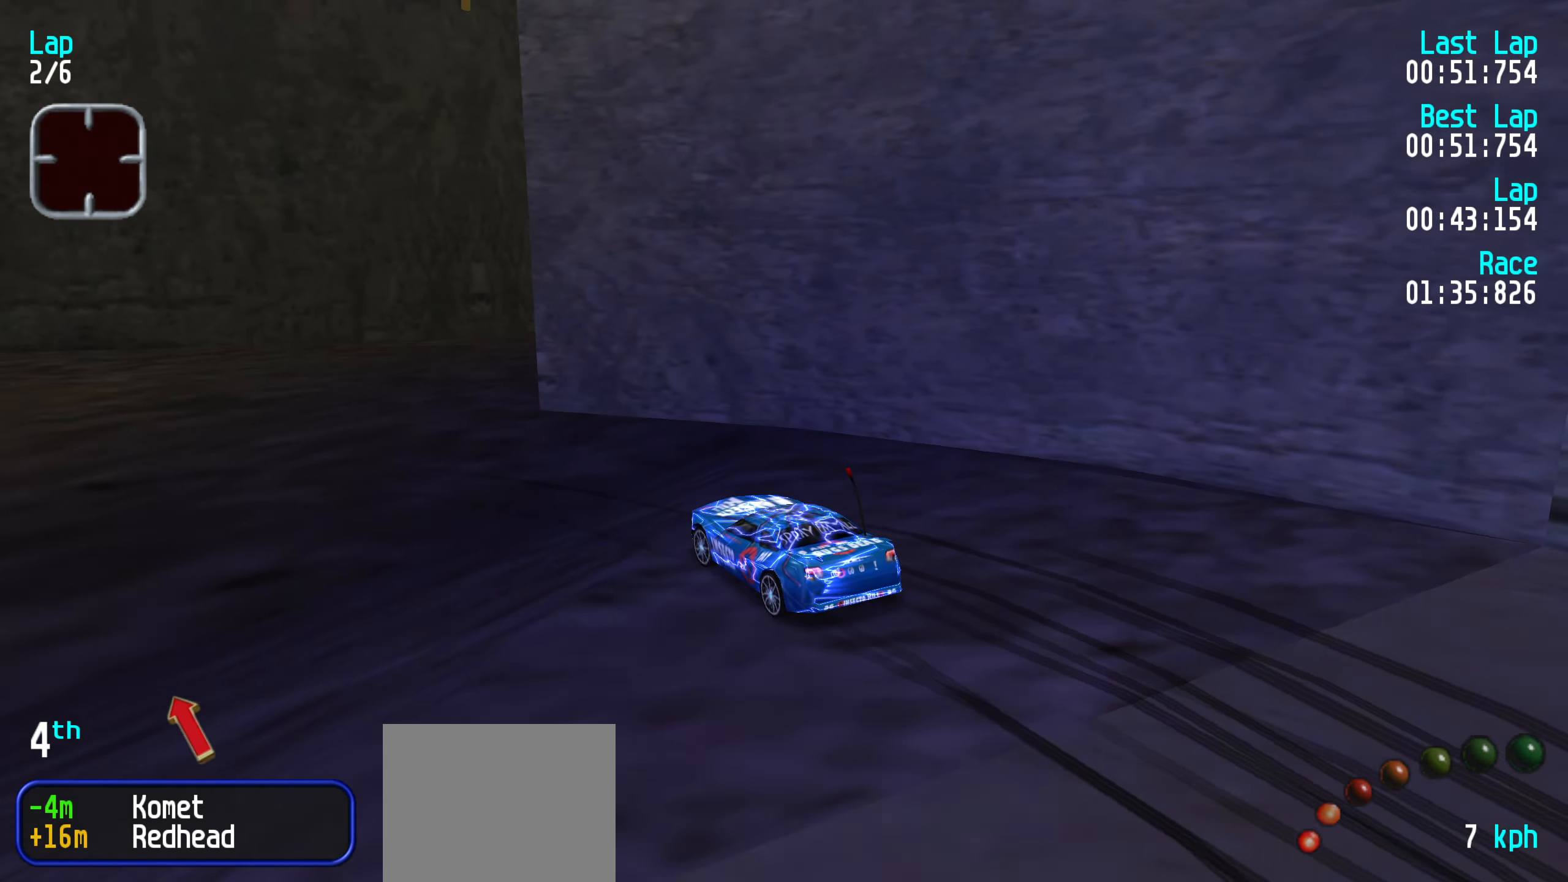
{"keys": ["left", "up"], "events": []}
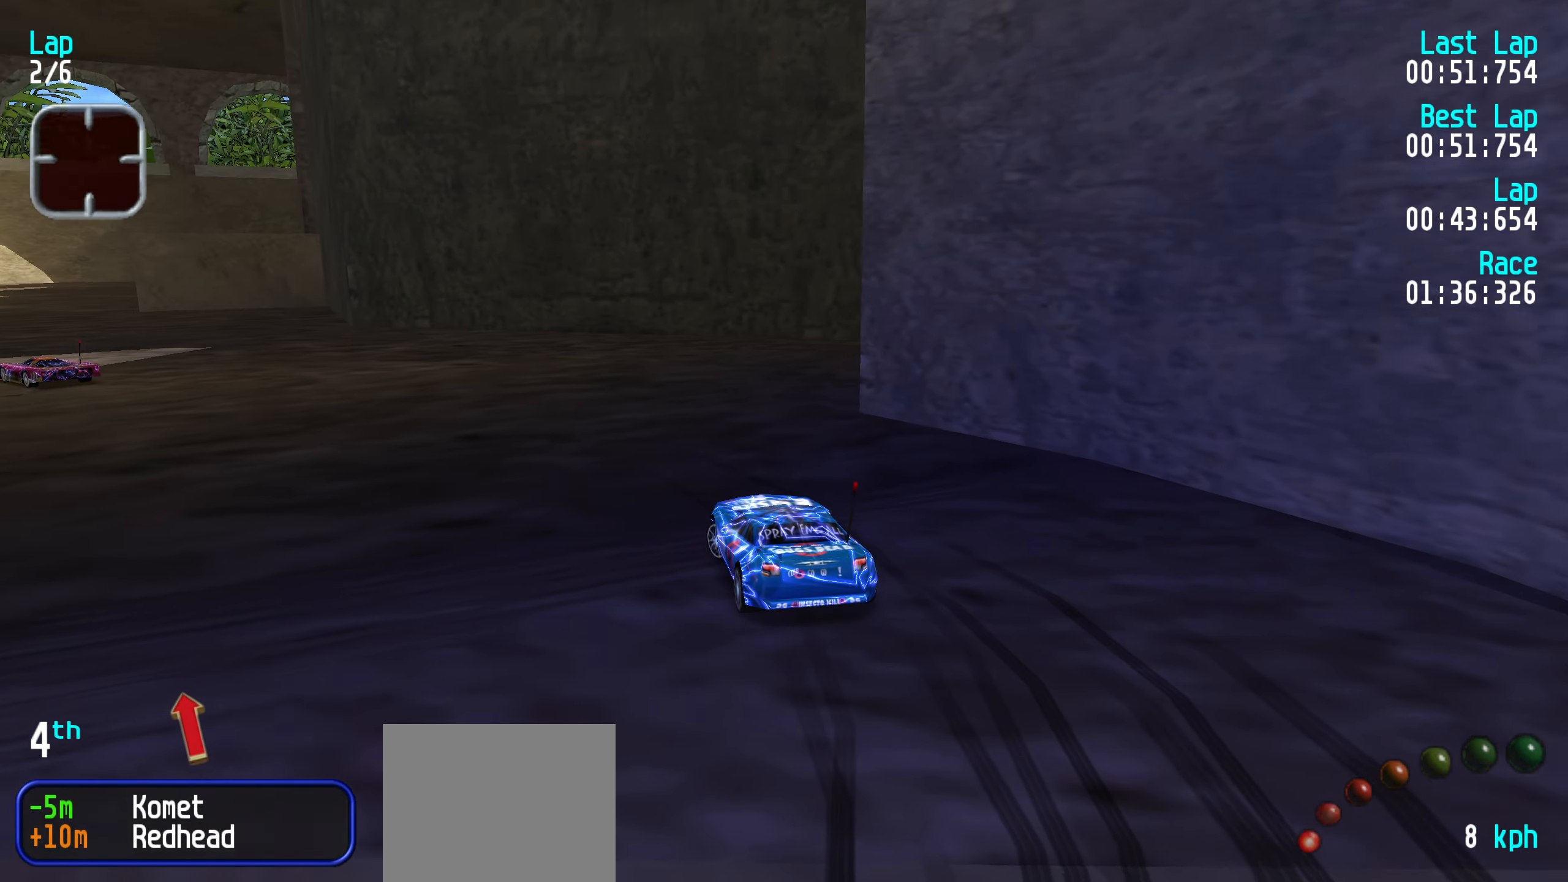
{"keys": ["up"], "events": [[183, "left", "up"]]}
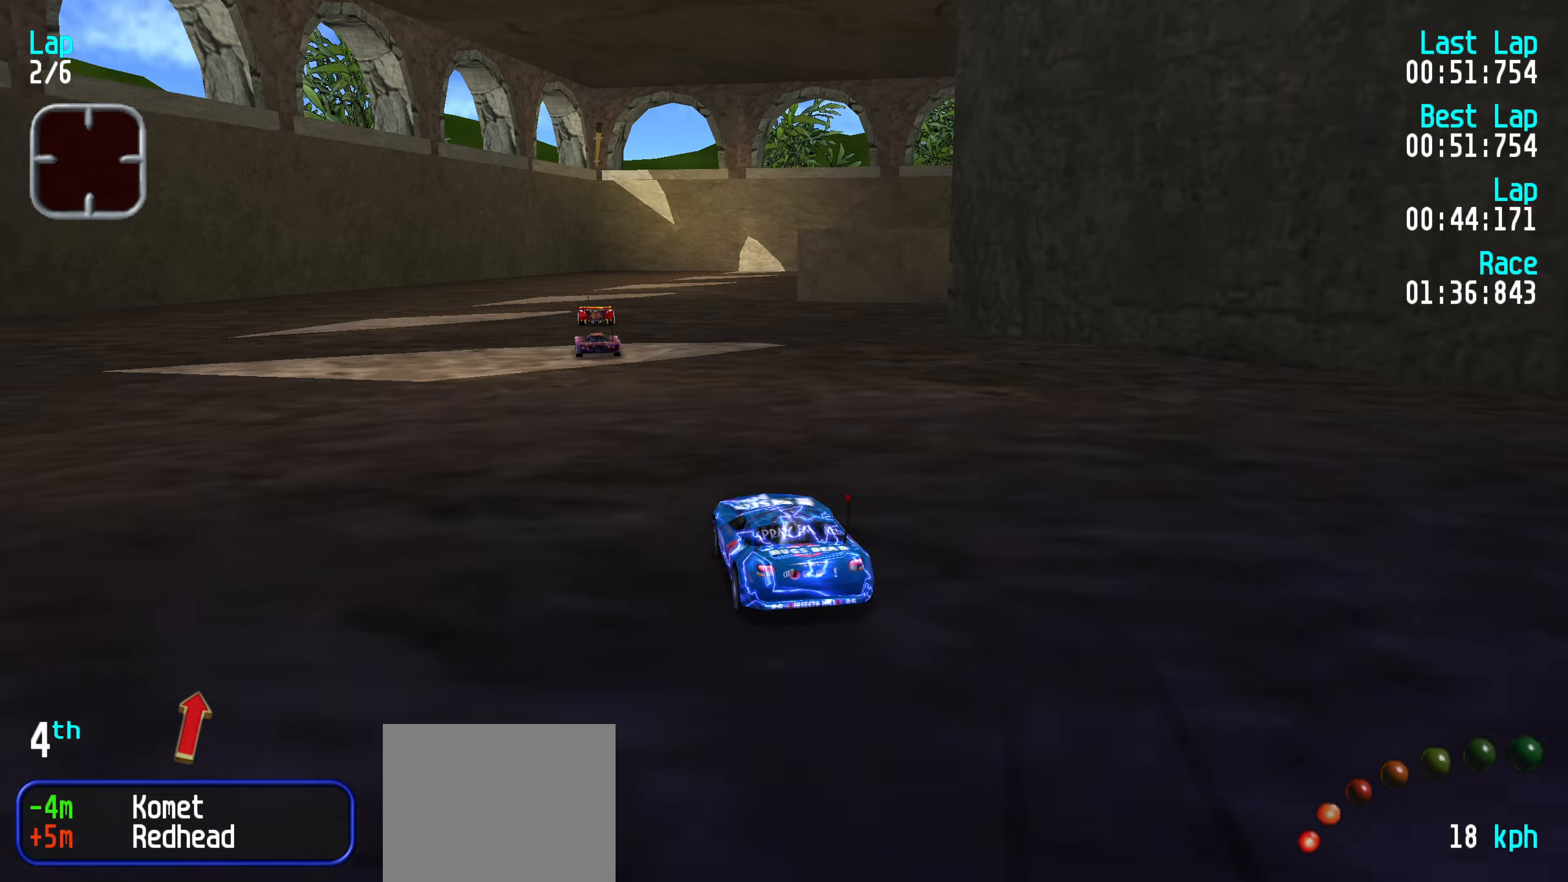
{"keys": ["up"], "events": [[33, "right", "down"], [83, "right", "up"]]}
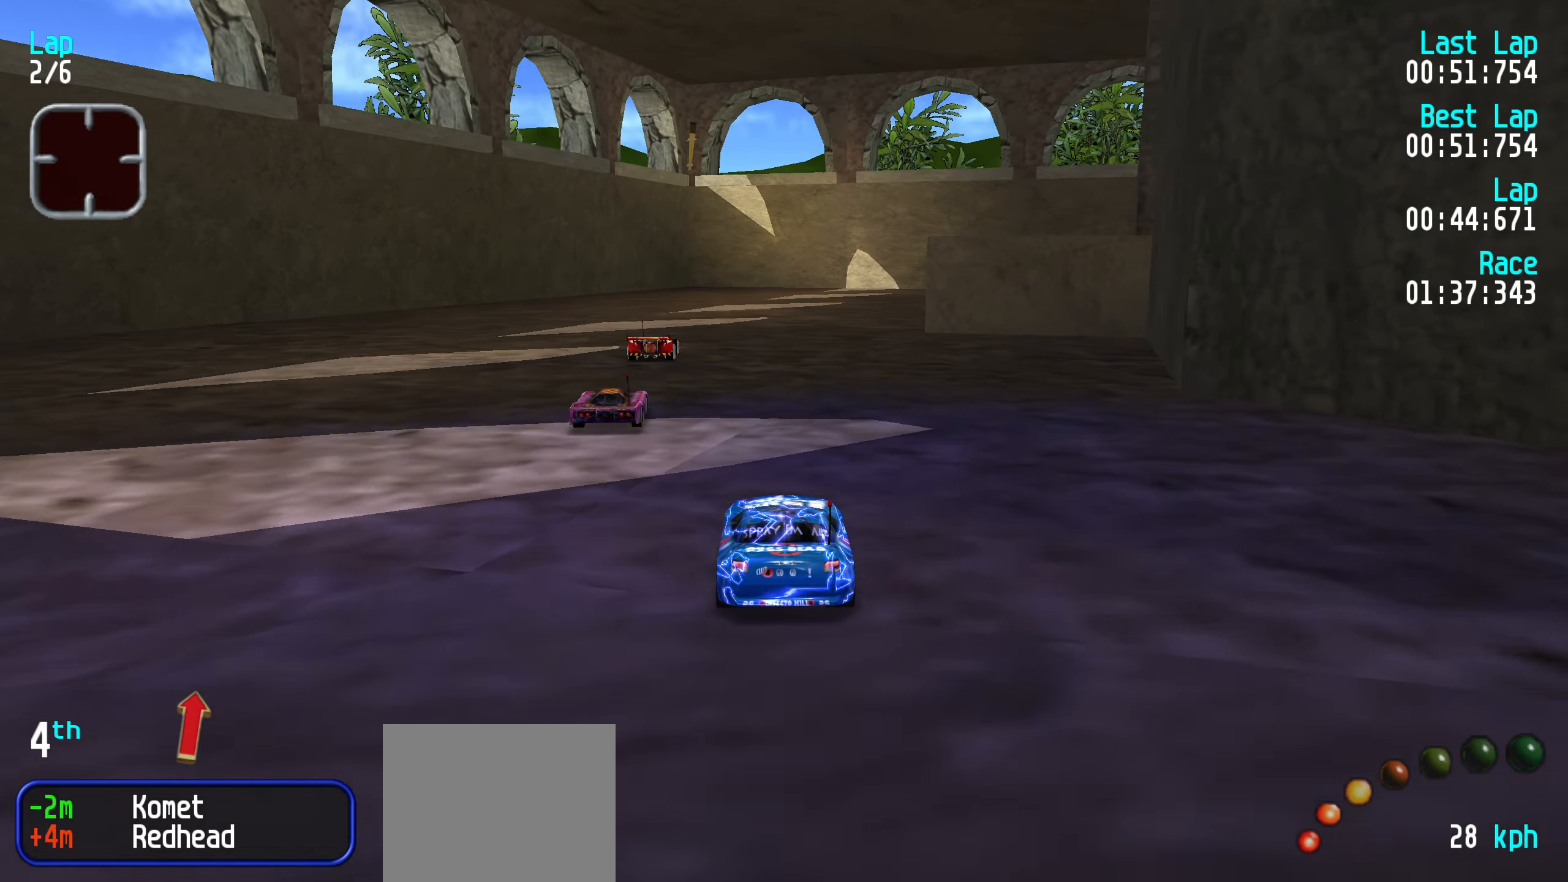
{"keys": ["right", "up"], "events": [[250, "right", "down"], [333, "right", "up"], [417, "right", "down"]]}
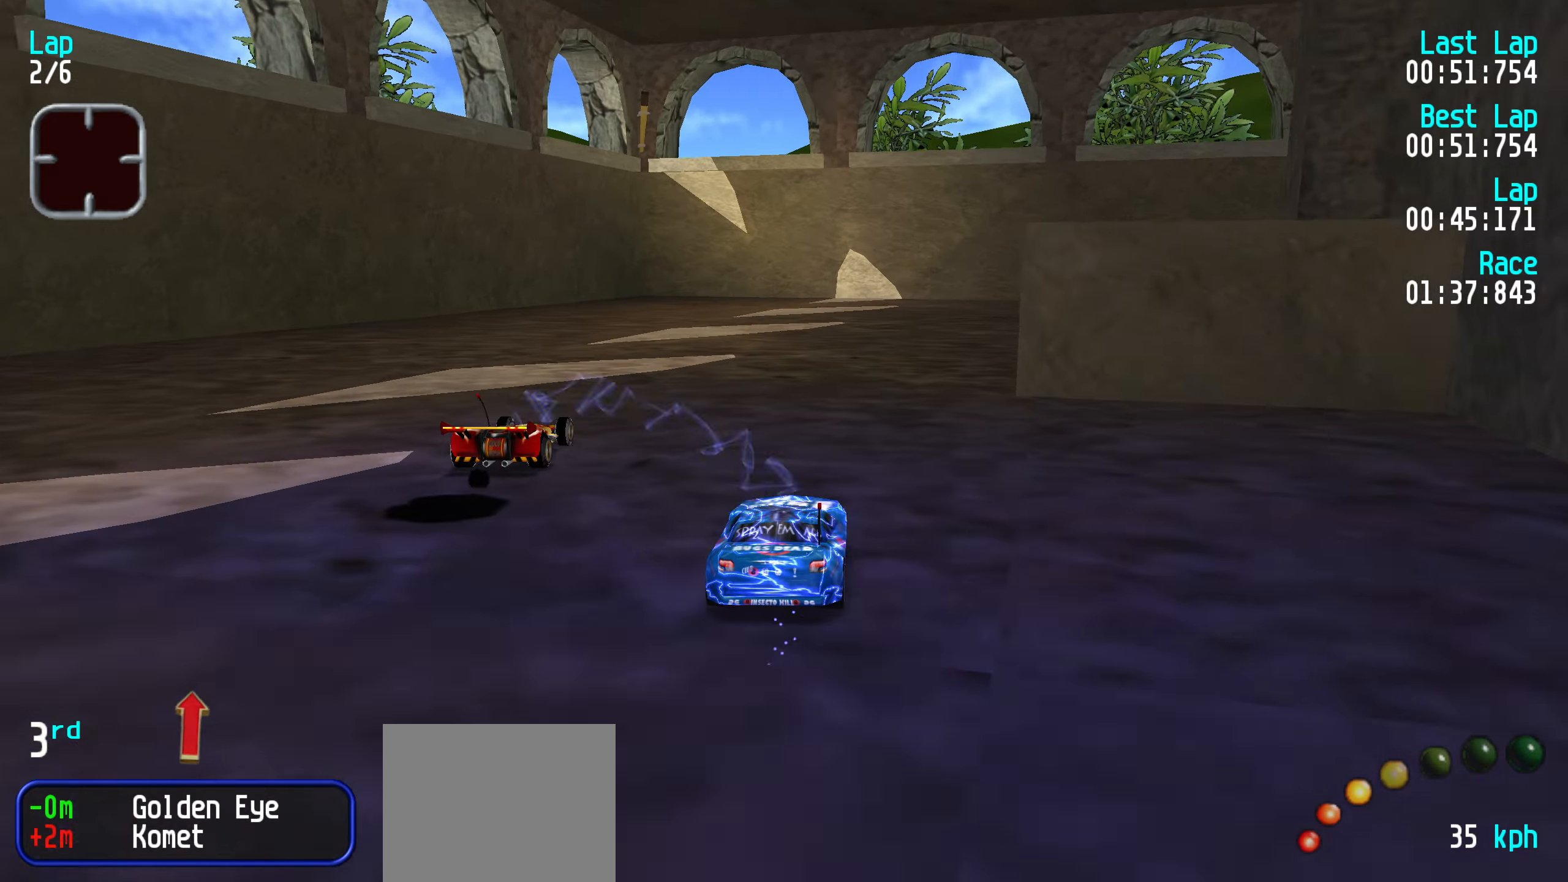
{"keys": ["right", "up"], "events": [[17, "right", "up"], [117, "right", "down"], [217, "right", "up"], [483, "right", "down"]]}
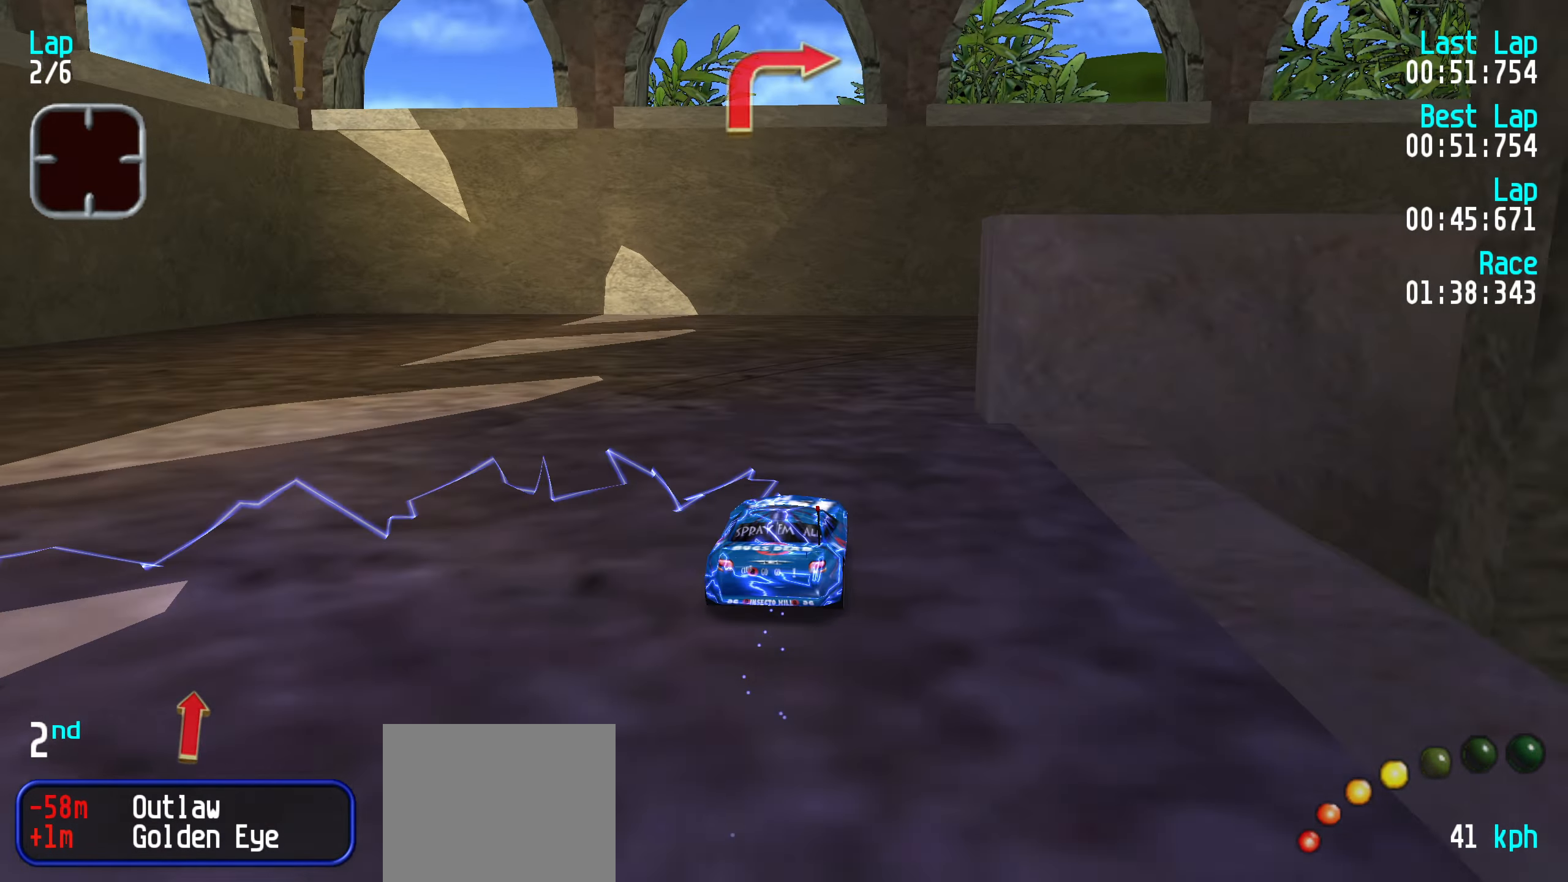
{"keys": ["right", "up"], "events": [[83, "right", "up"], [133, "right", "down"], [233, "right", "up"], [317, "right", "down"], [417, "right", "up"], [467, "right", "down"]]}
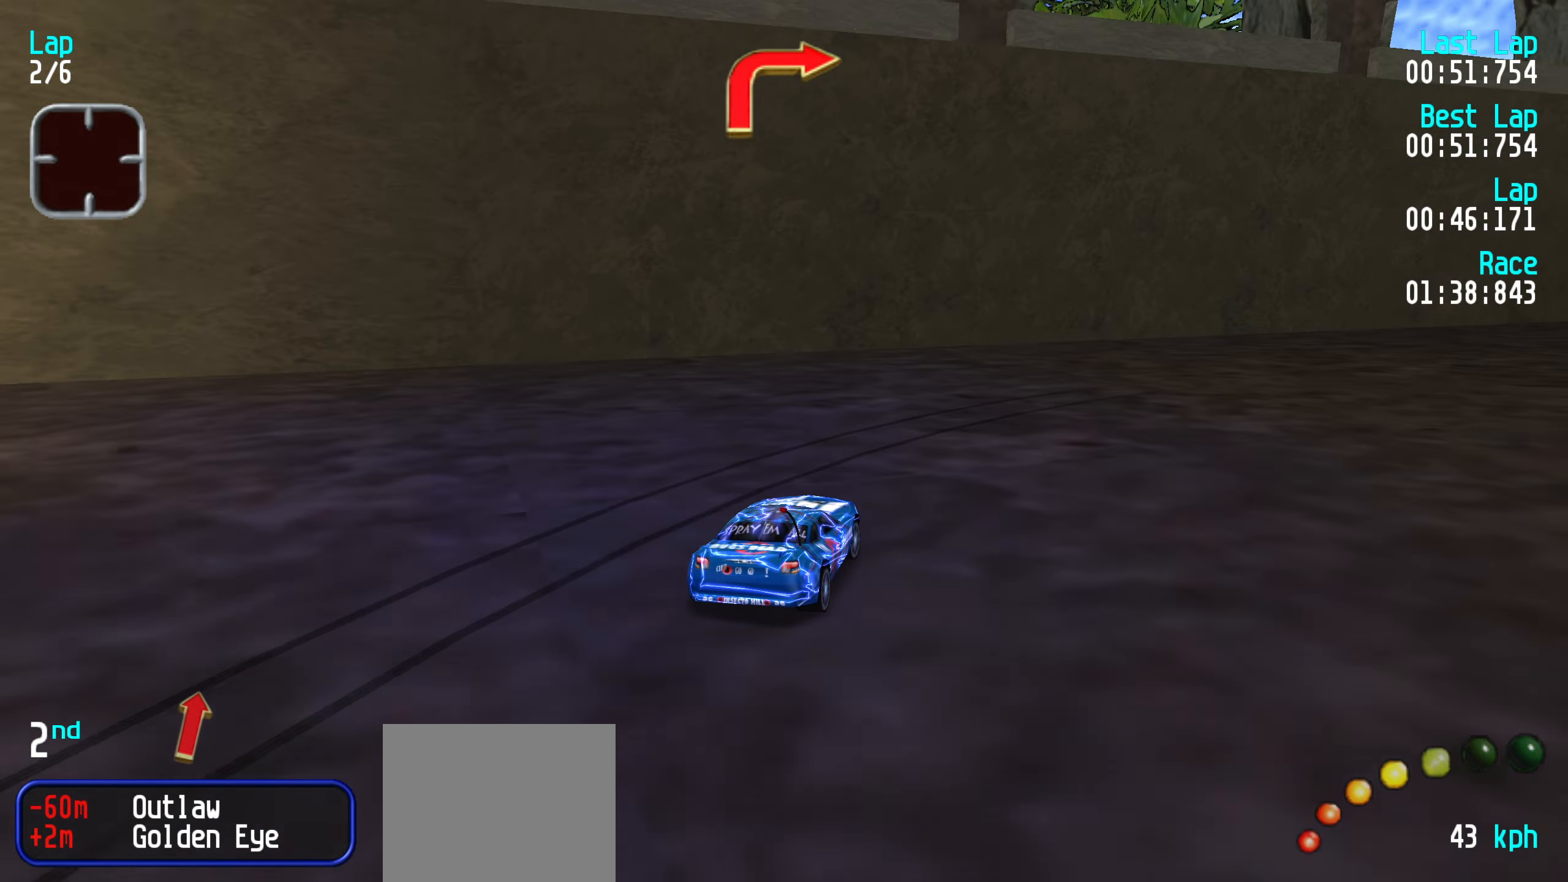
{"keys": ["right", "up"], "events": [[100, "right", "up"], [150, "right", "down"], [233, "right", "up"], [333, "right", "down"], [433, "right", "up"], [483, "right", "down"]]}
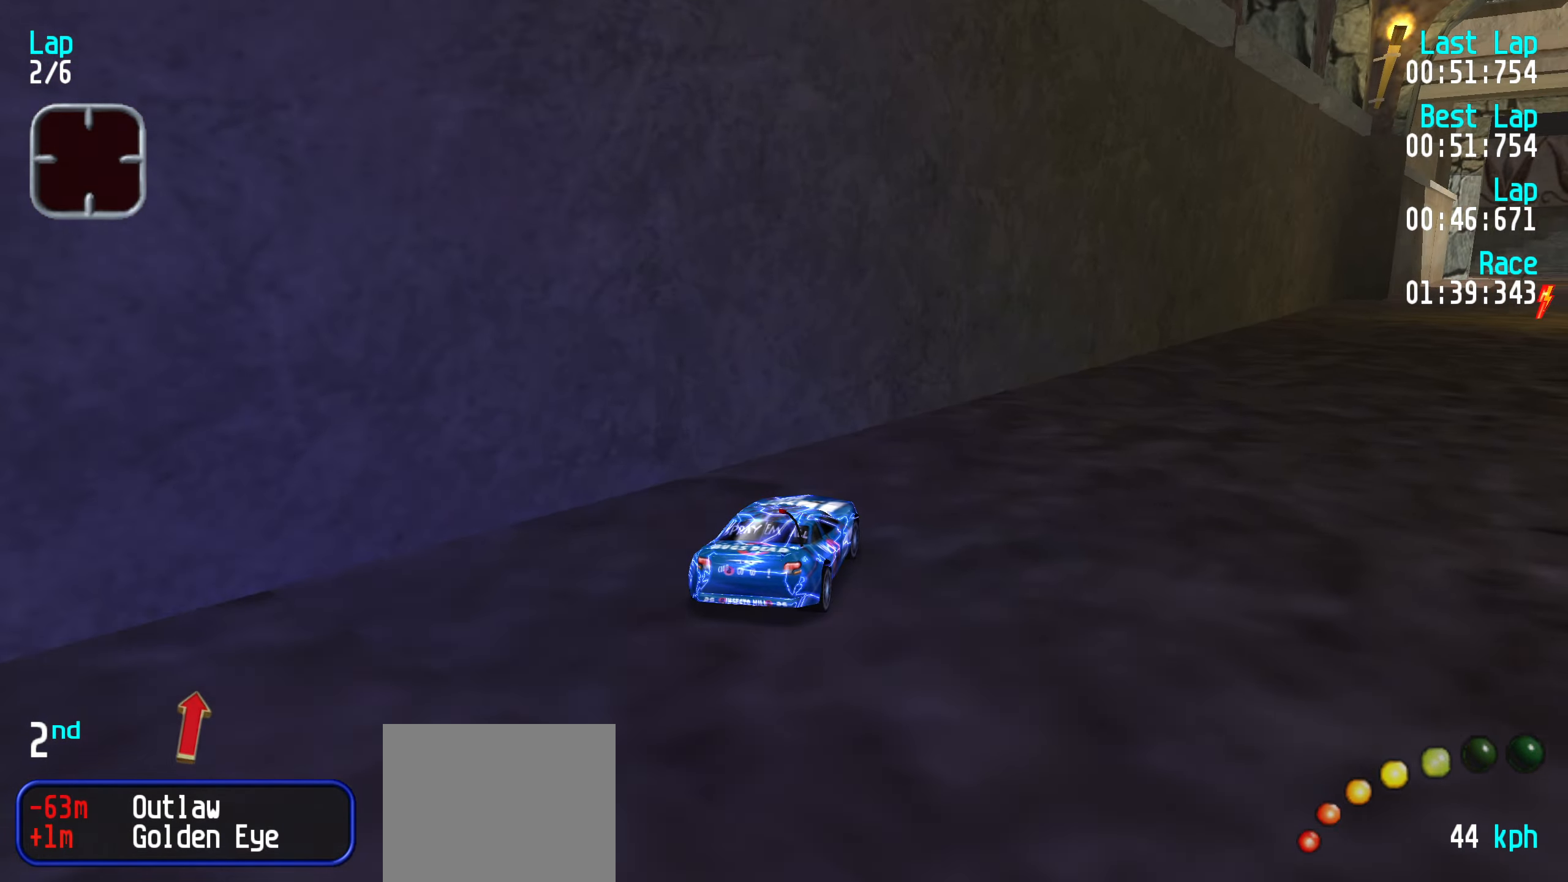
{"keys": ["up"], "events": [[117, "right", "up"], [167, "right", "down"], [300, "right", "up"], [350, "right", "down"], [450, "right", "up"]]}
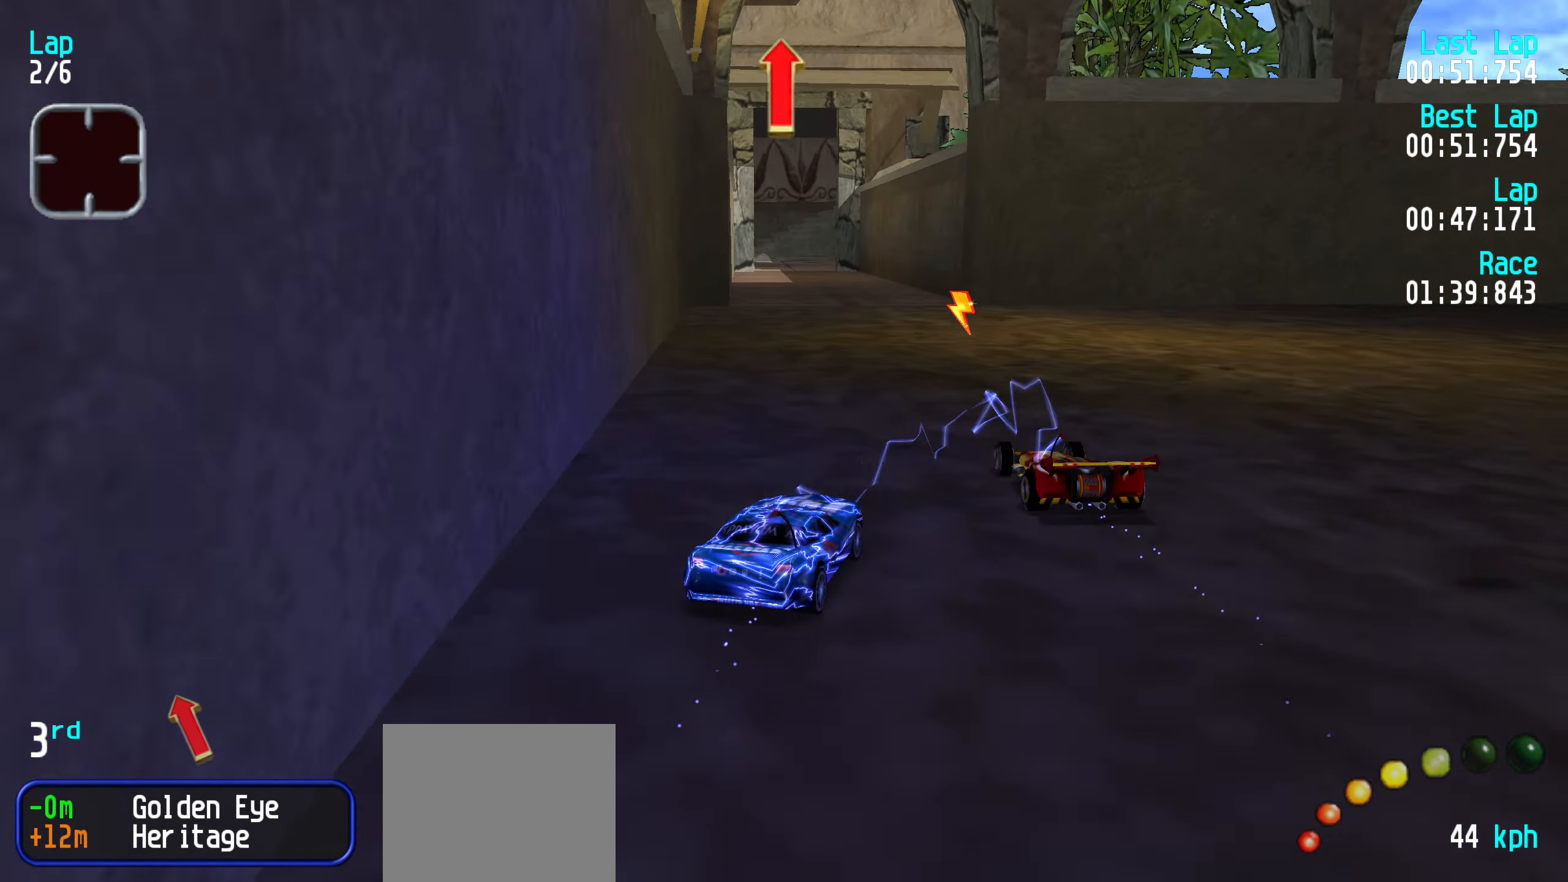
{"keys": ["up"], "events": [[233, "left", "down"], [283, "left", "up"], [367, "left", "down"], [417, "left", "up"]]}
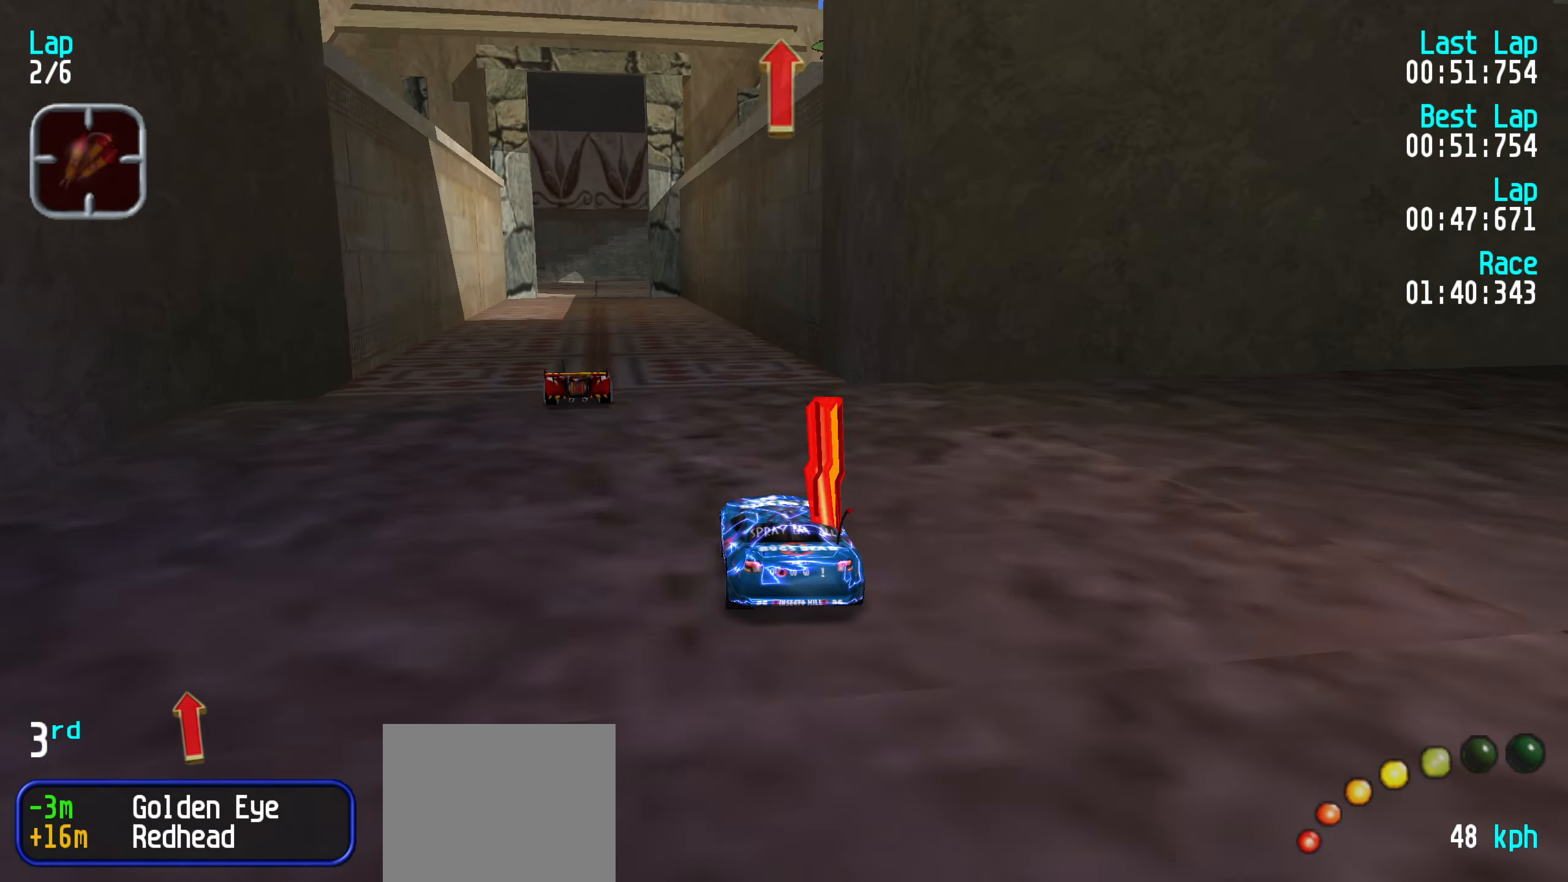
{"keys": ["up"], "events": [[50, "left", "down"], [100, "left", "up"], [200, "left", "down"], [250, "left", "up"]]}
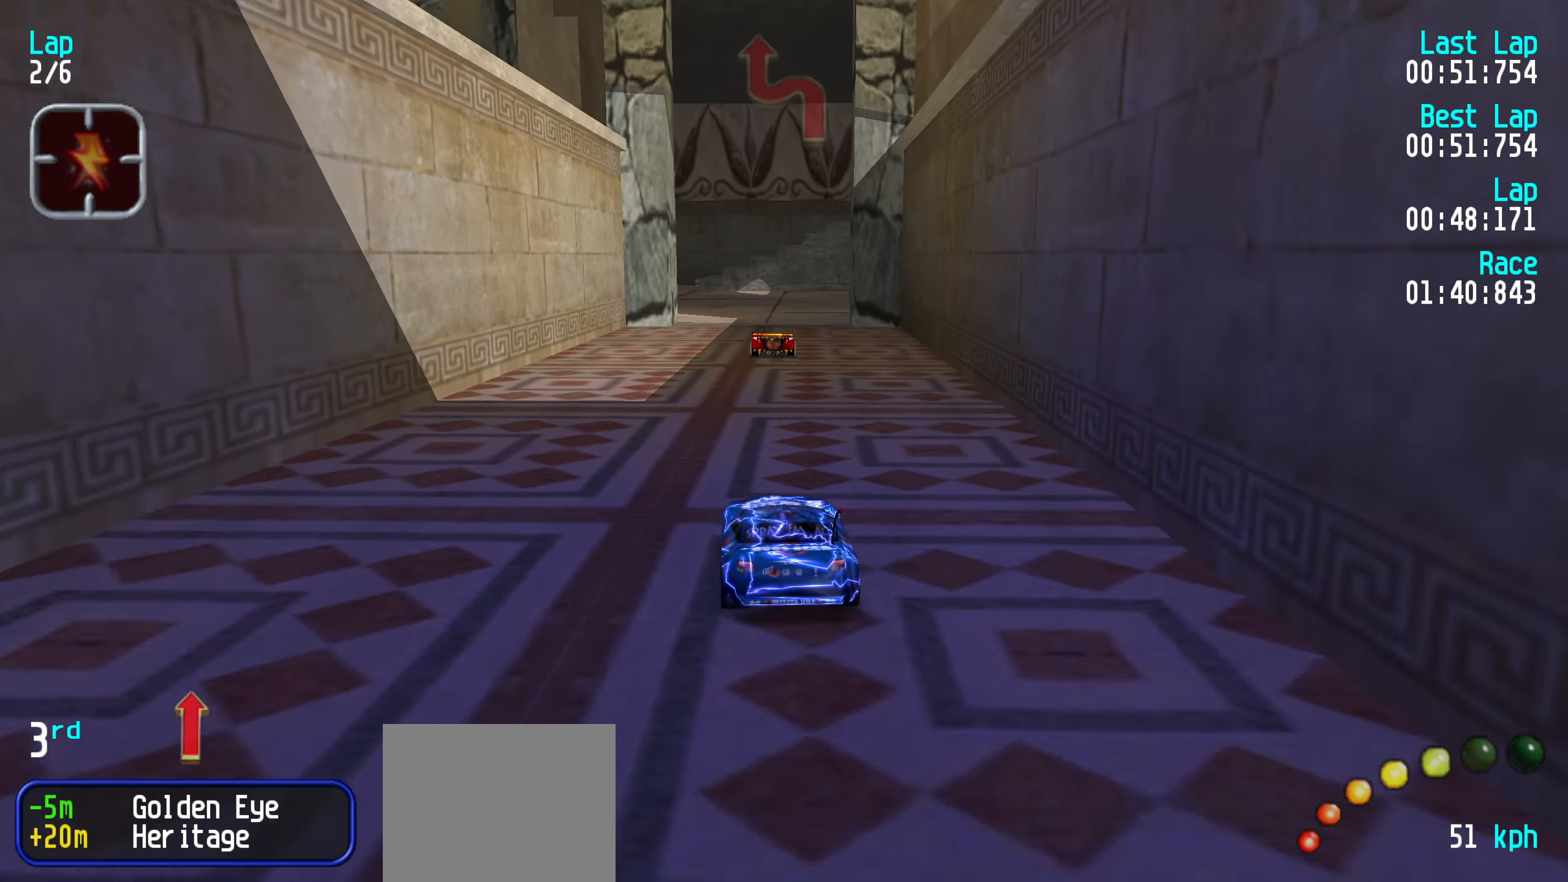
{"keys": ["up"], "events": [[250, "left", "down"], [300, "left", "up"], [450, "left", "down"], [500, "left", "up"]]}
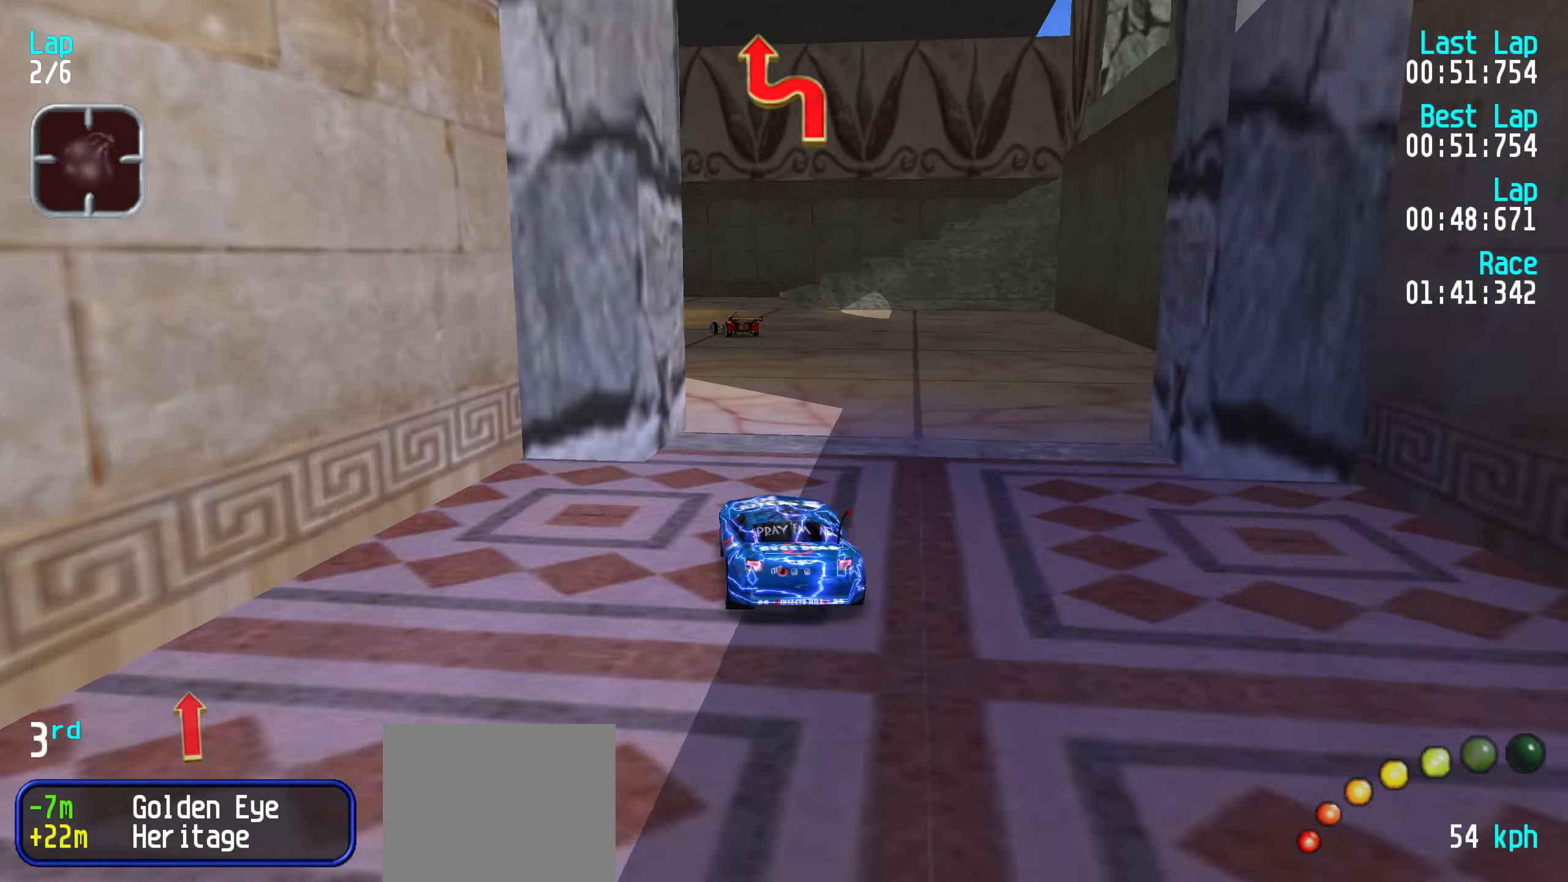
{"keys": ["up"], "events": [[133, "left", "down"], [183, "left", "up"]]}
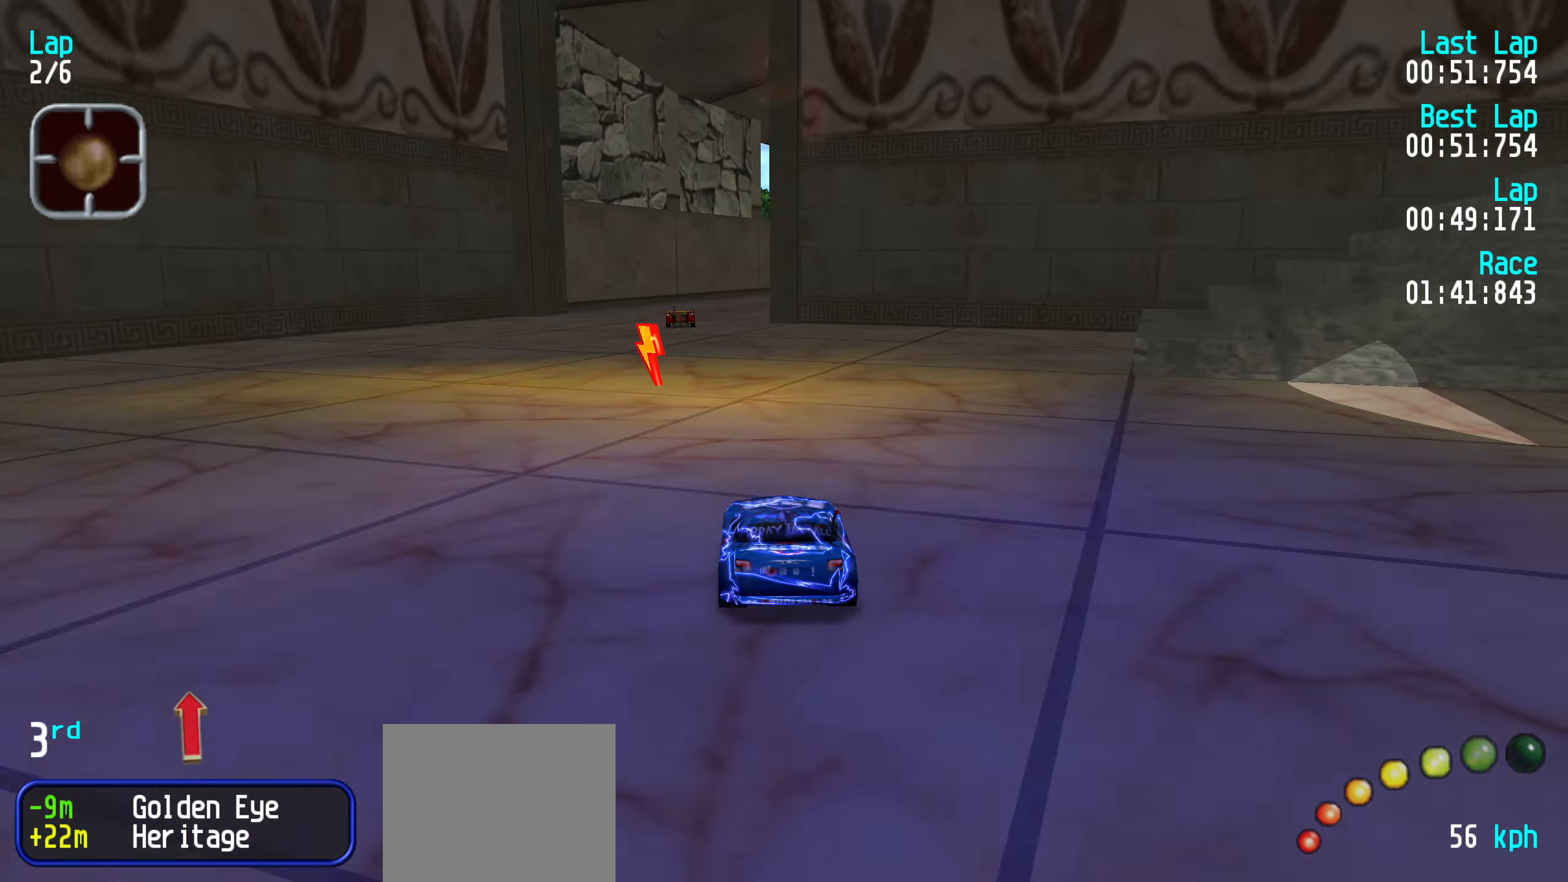
{"keys": ["up"], "events": []}
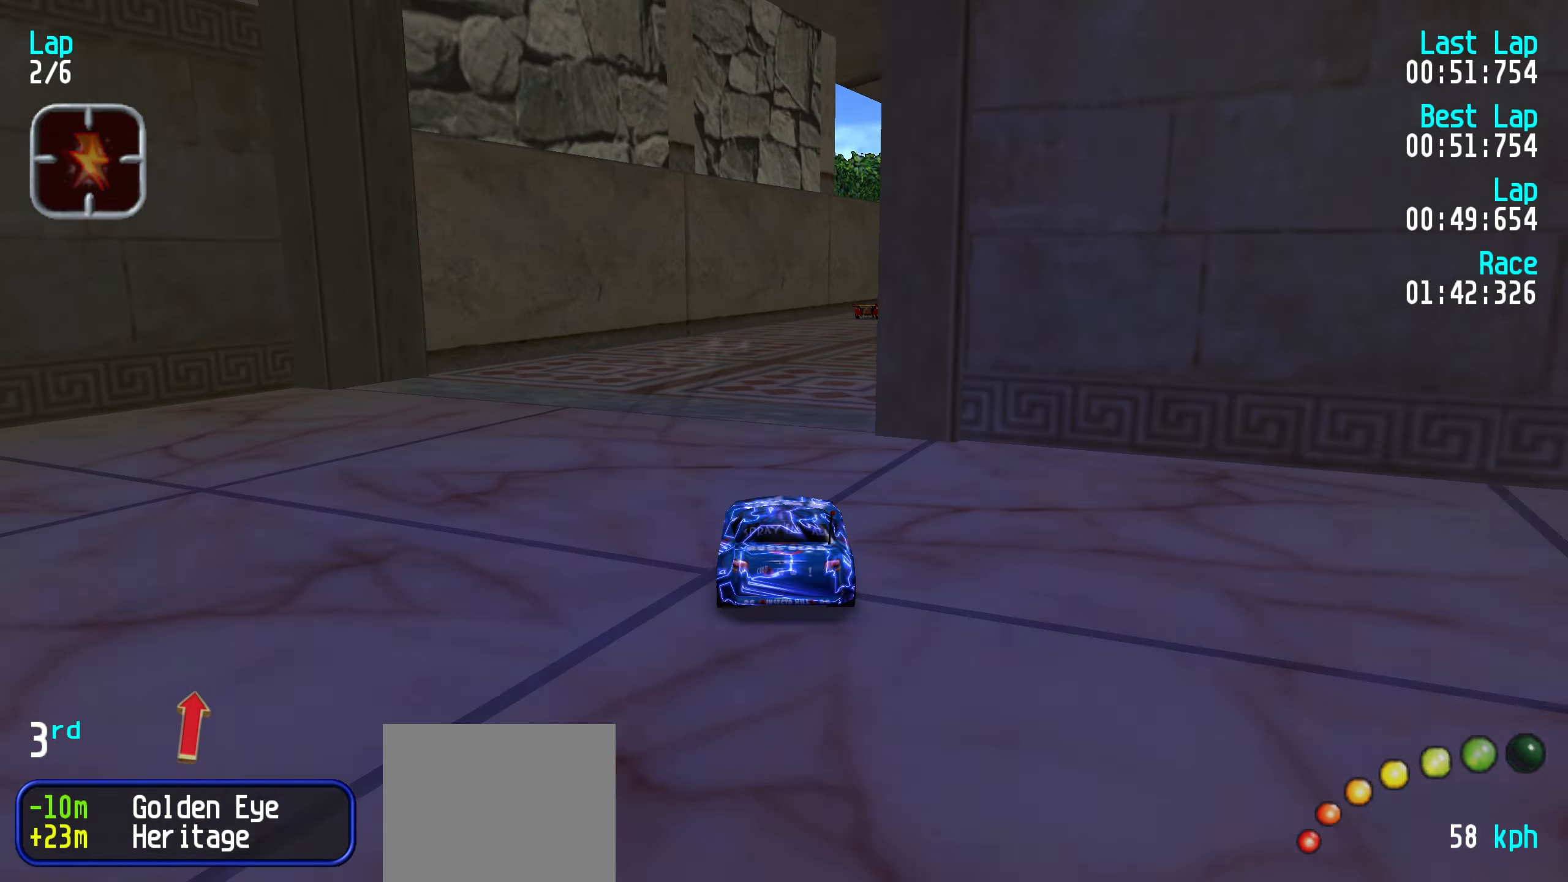
{"keys": ["up"], "events": [[33, "right", "down"], [83, "right", "up"], [183, "right", "down"], [233, "right", "up"], [366, "right", "down"], [416, "right", "up"]]}
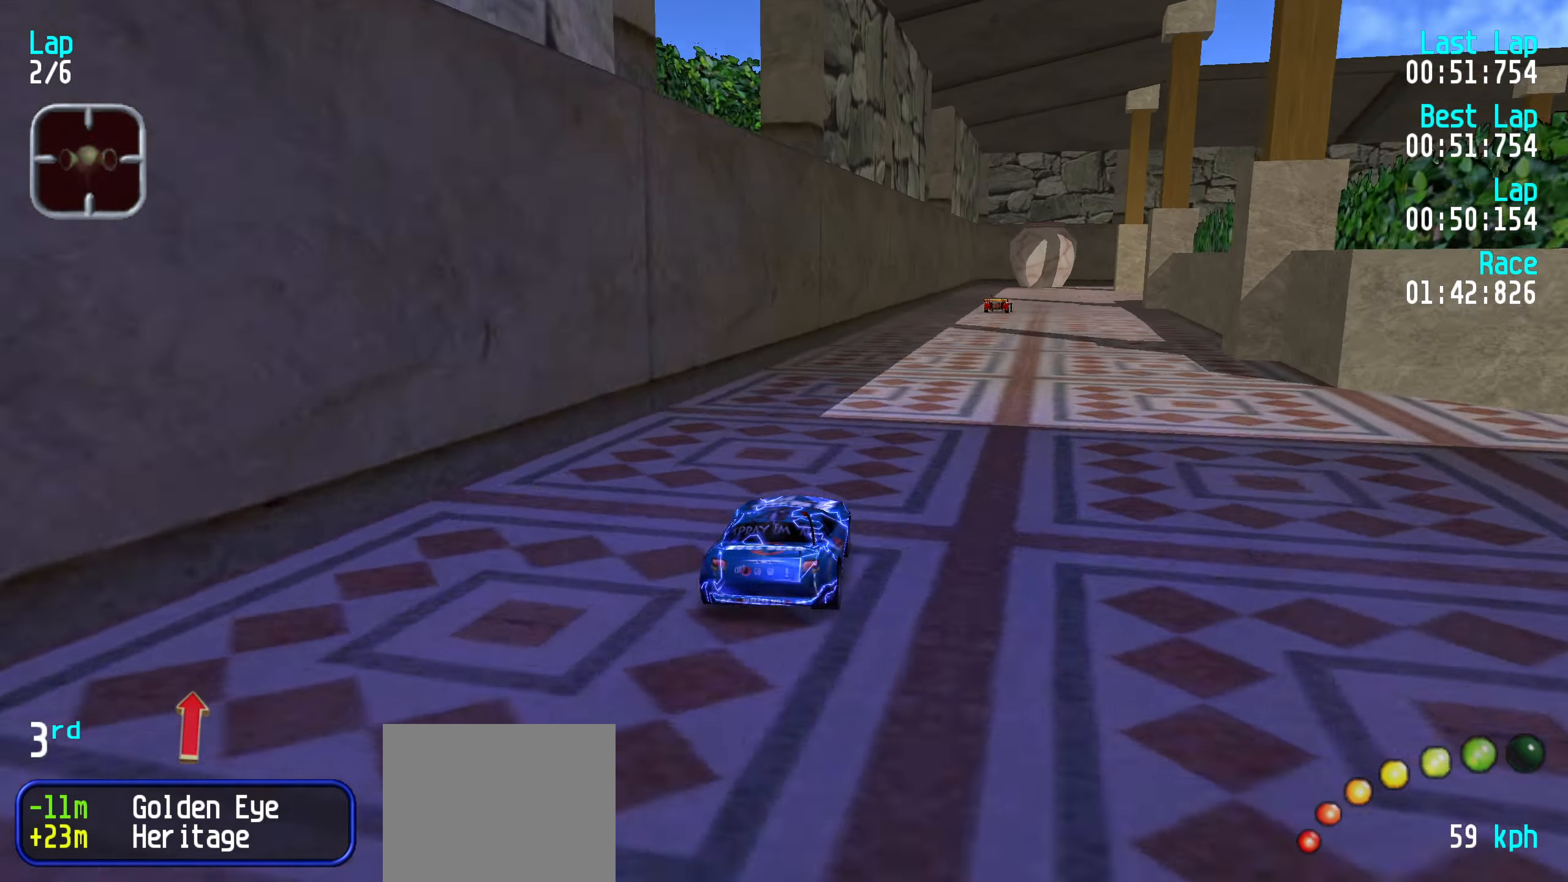
{"keys": ["up"], "events": [[233, "right", "down"], [283, "right", "up"], [433, "right", "down"], [483, "right", "up"]]}